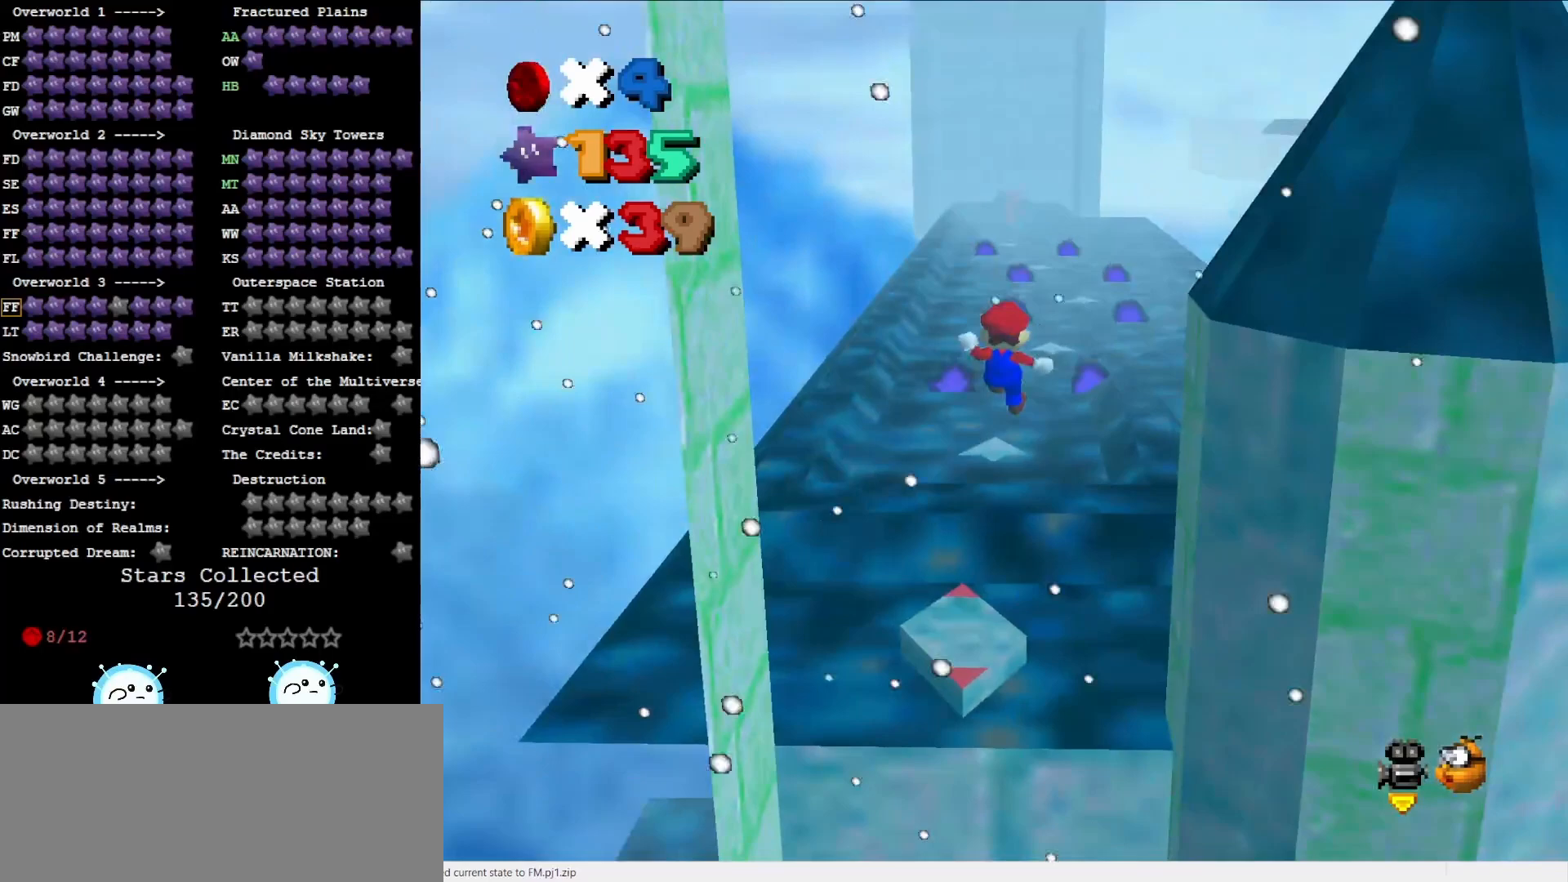
Gameplay with a controller (Nintendo layout); each line is a JSON object with the inputs held at the frame after it. "events" lists button and stick changes between this image and that frame as [ms after this image, input, new state], when the widget could be followed in between. Not read: L3 R3 START.
{"buttons": ["A"], "left_stick": "down", "events": [[317, "A", "up"], [450, "A", "down"], [450, "left_stick", "down"]]}
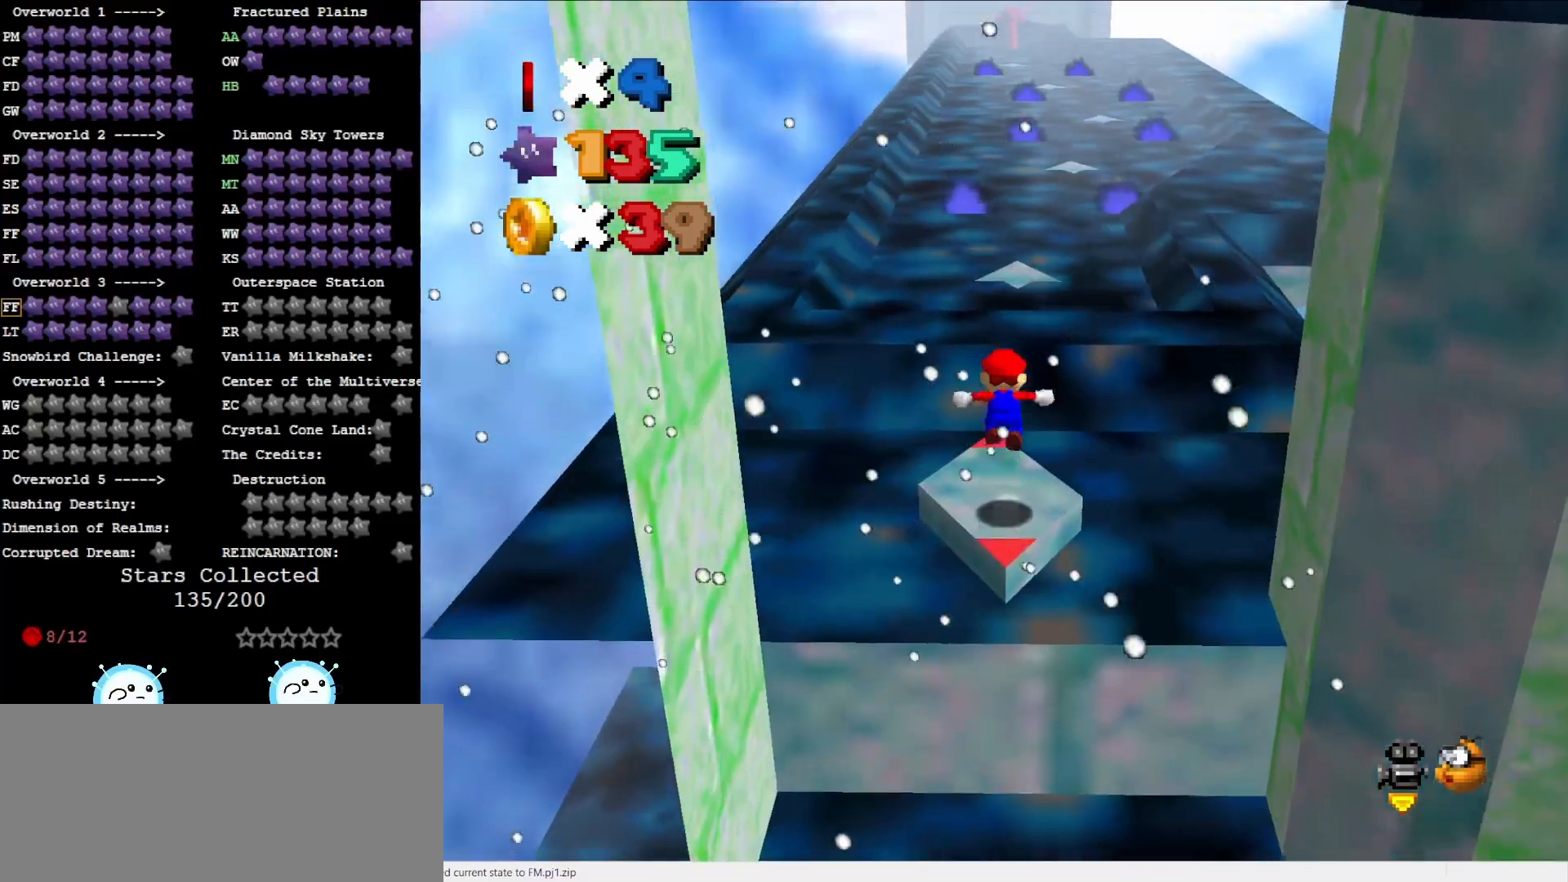
{"buttons": ["A"], "left_stick": "down", "events": []}
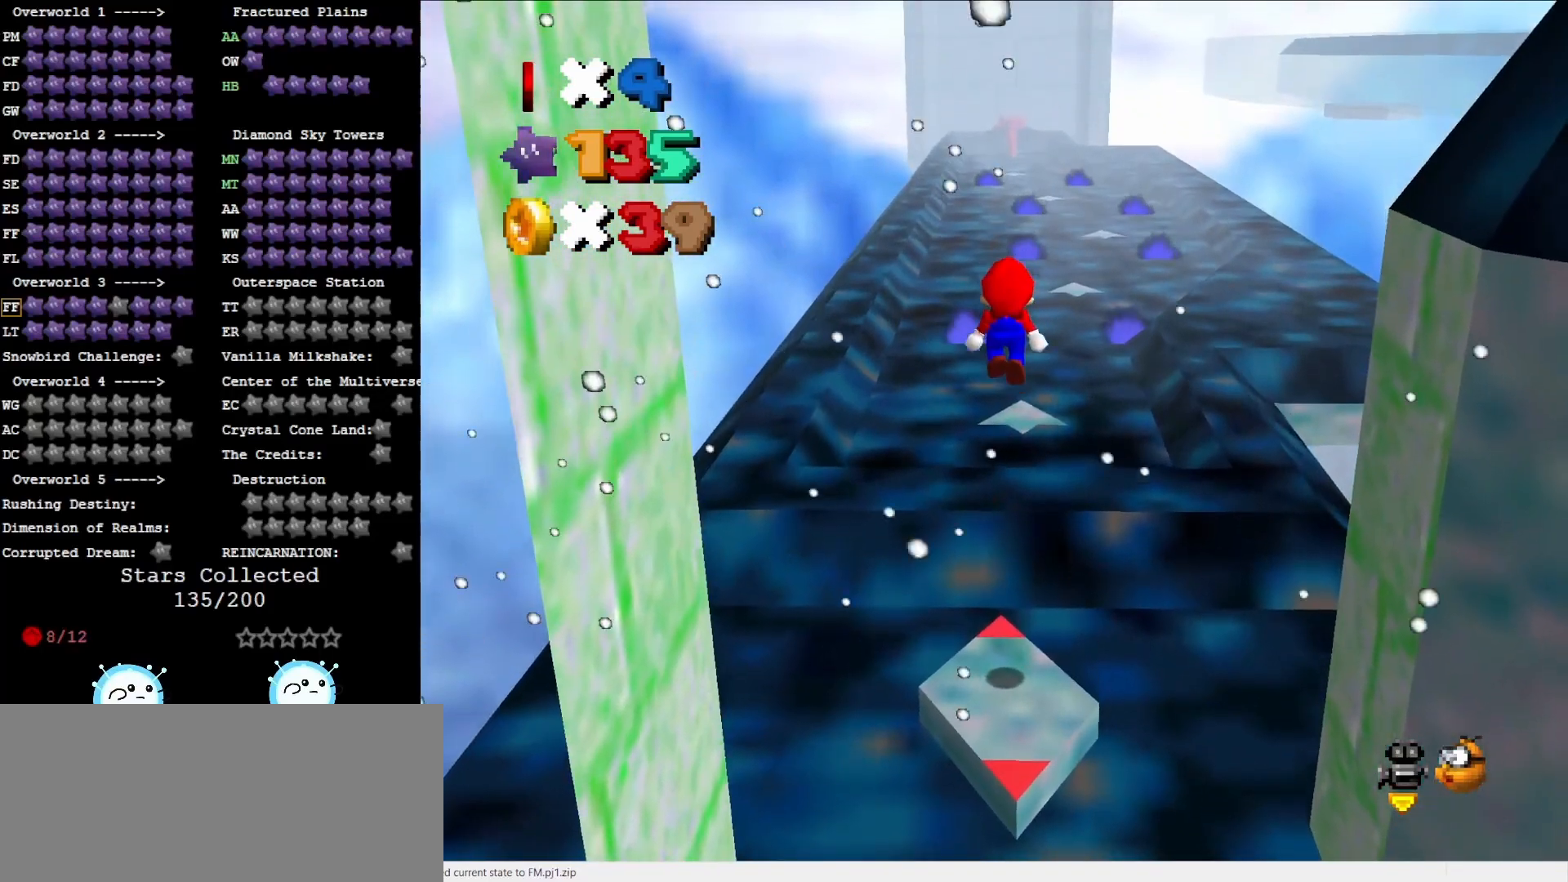
{"buttons": [], "left_stick": "up", "events": [[300, "A", "up"], [400, "left_stick", "center"], [483, "left_stick", "up"]]}
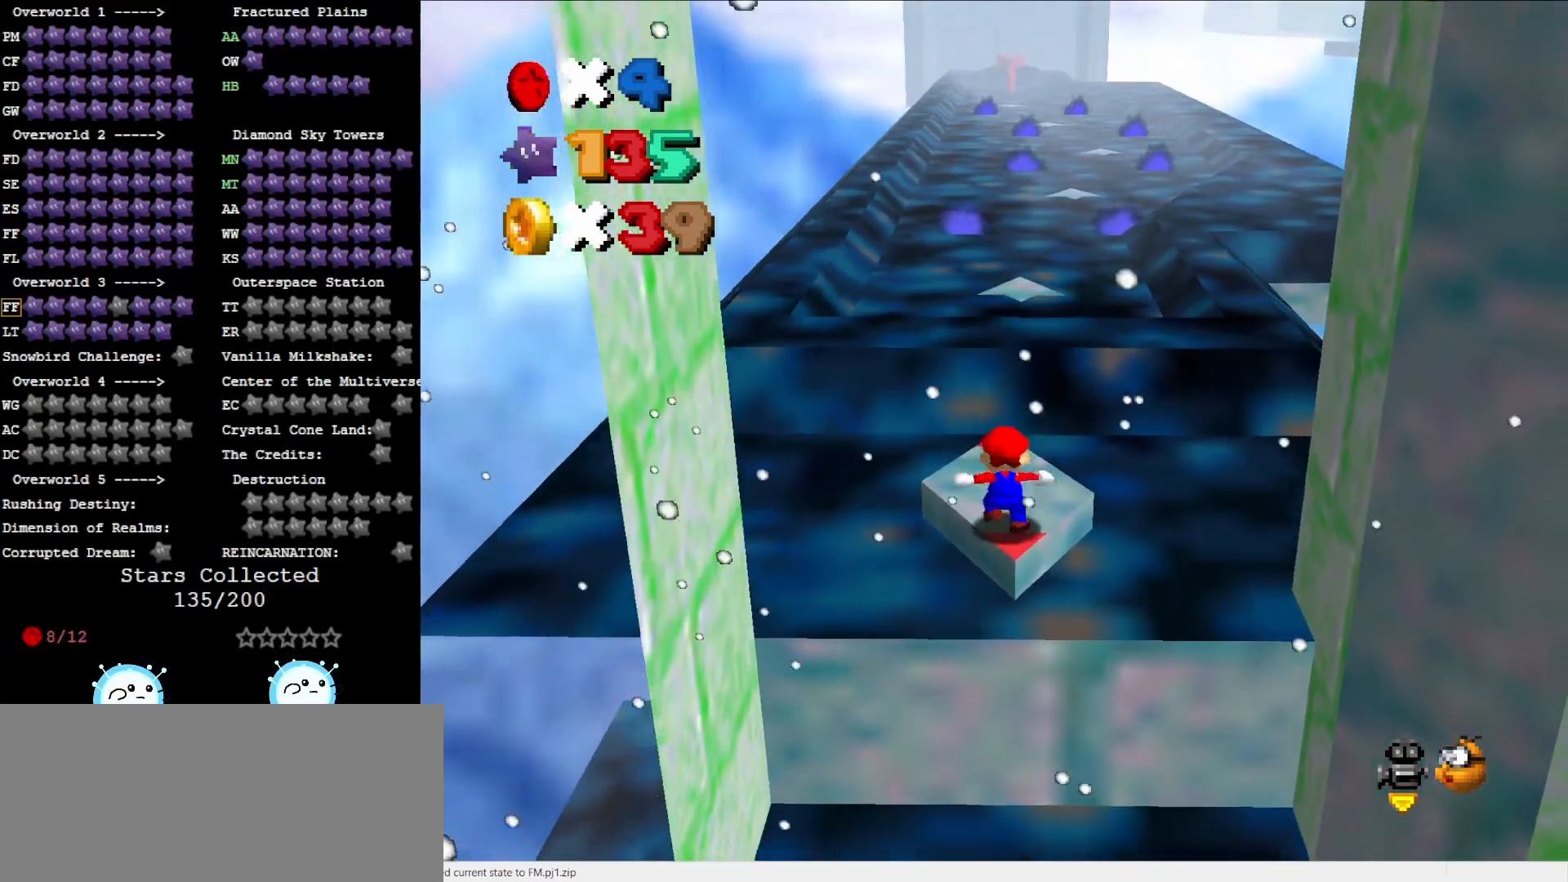
{"buttons": ["A"], "left_stick": "center", "events": [[17, "A", "down"], [267, "left_stick", "center"], [433, "DPAD_DOWN", "down"], [483, "DPAD_DOWN", "up"]]}
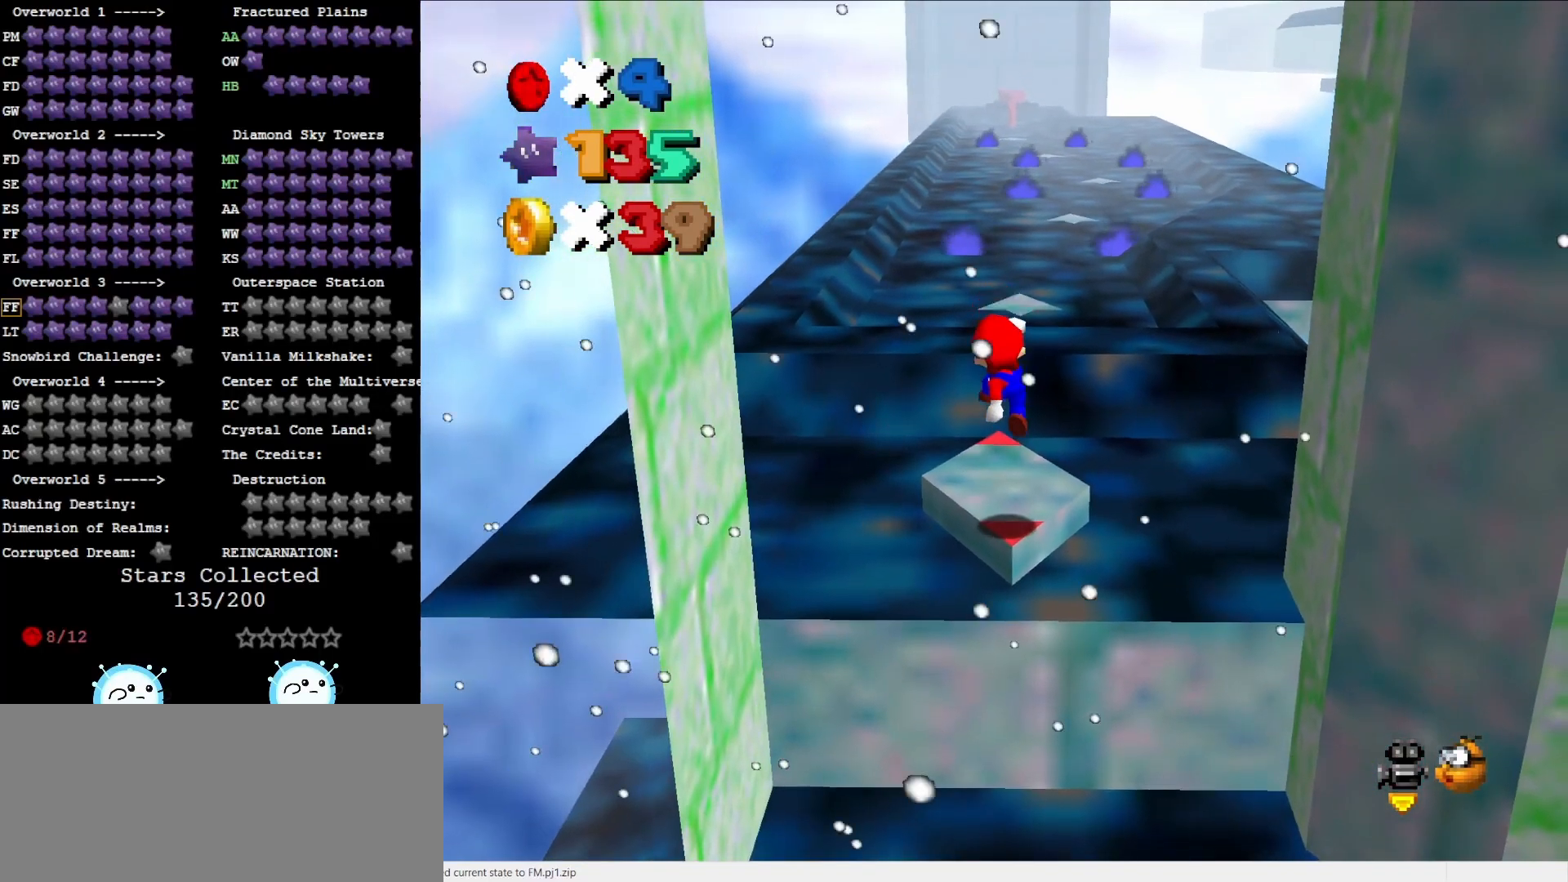
{"buttons": [], "left_stick": "center", "events": [[50, "B", "down"], [150, "B", "up"], [183, "A", "up"]]}
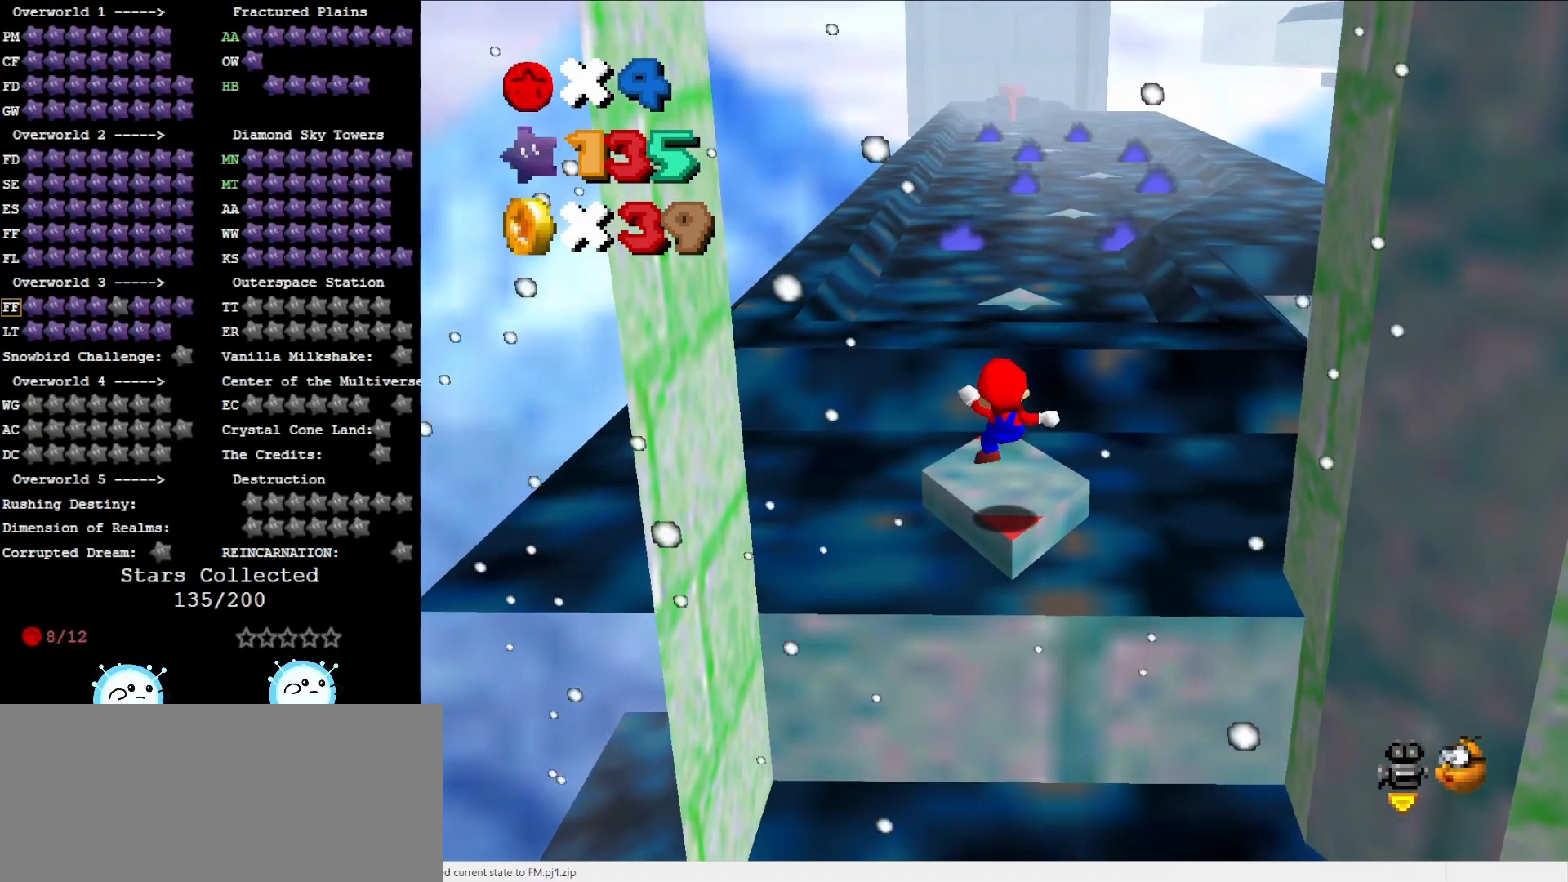
{"buttons": [], "left_stick": "up", "events": [[17, "left_stick", "up"]]}
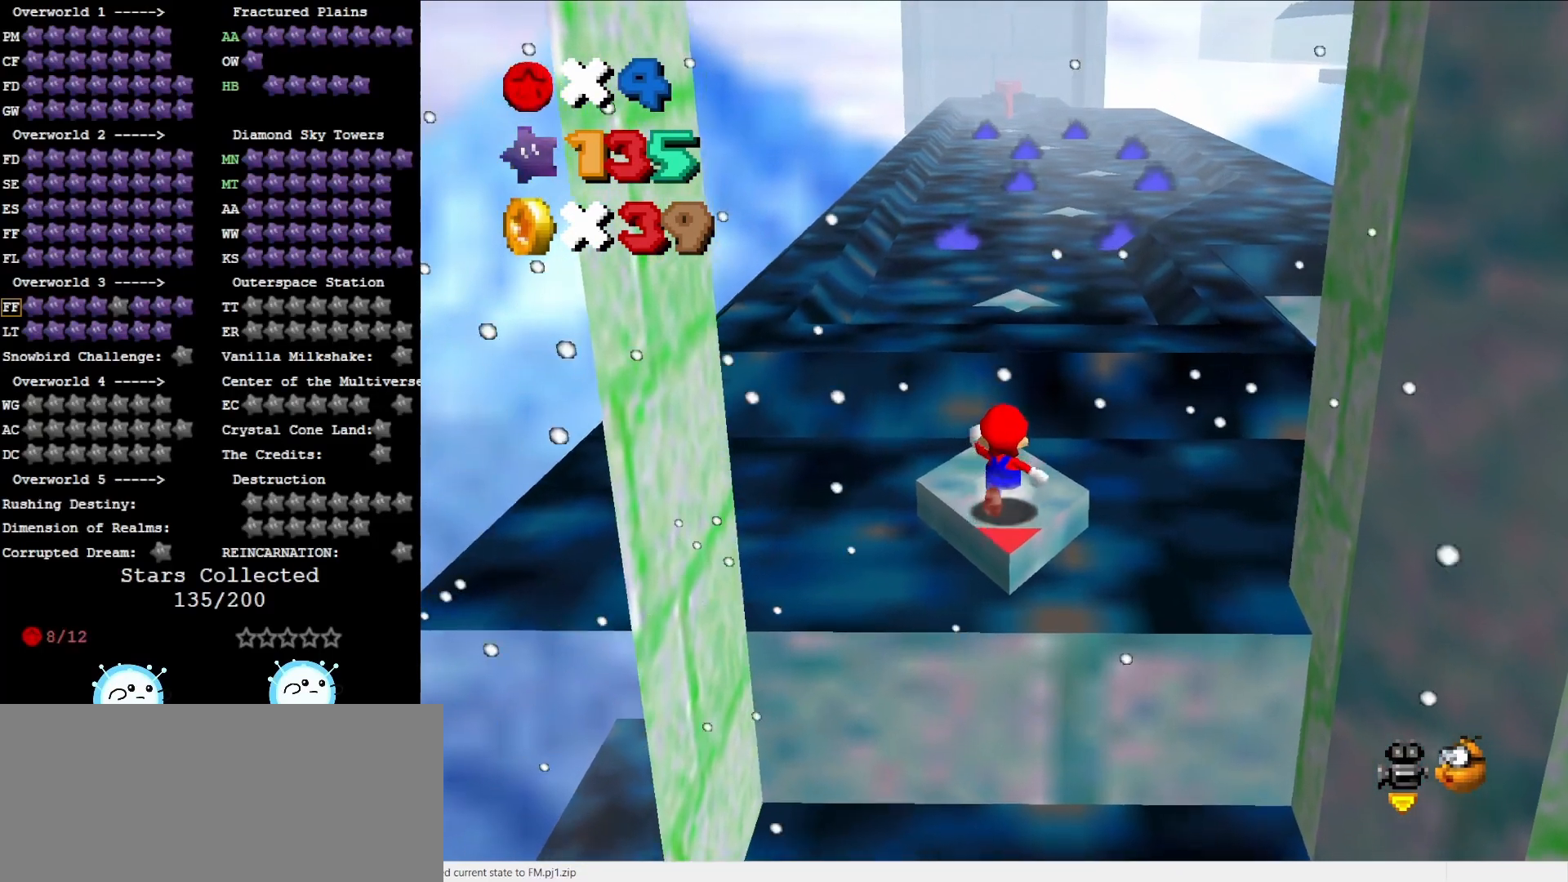
{"buttons": ["Z"], "left_stick": "up", "events": [[317, "Z", "down"], [367, "A", "down"], [483, "A", "up"]]}
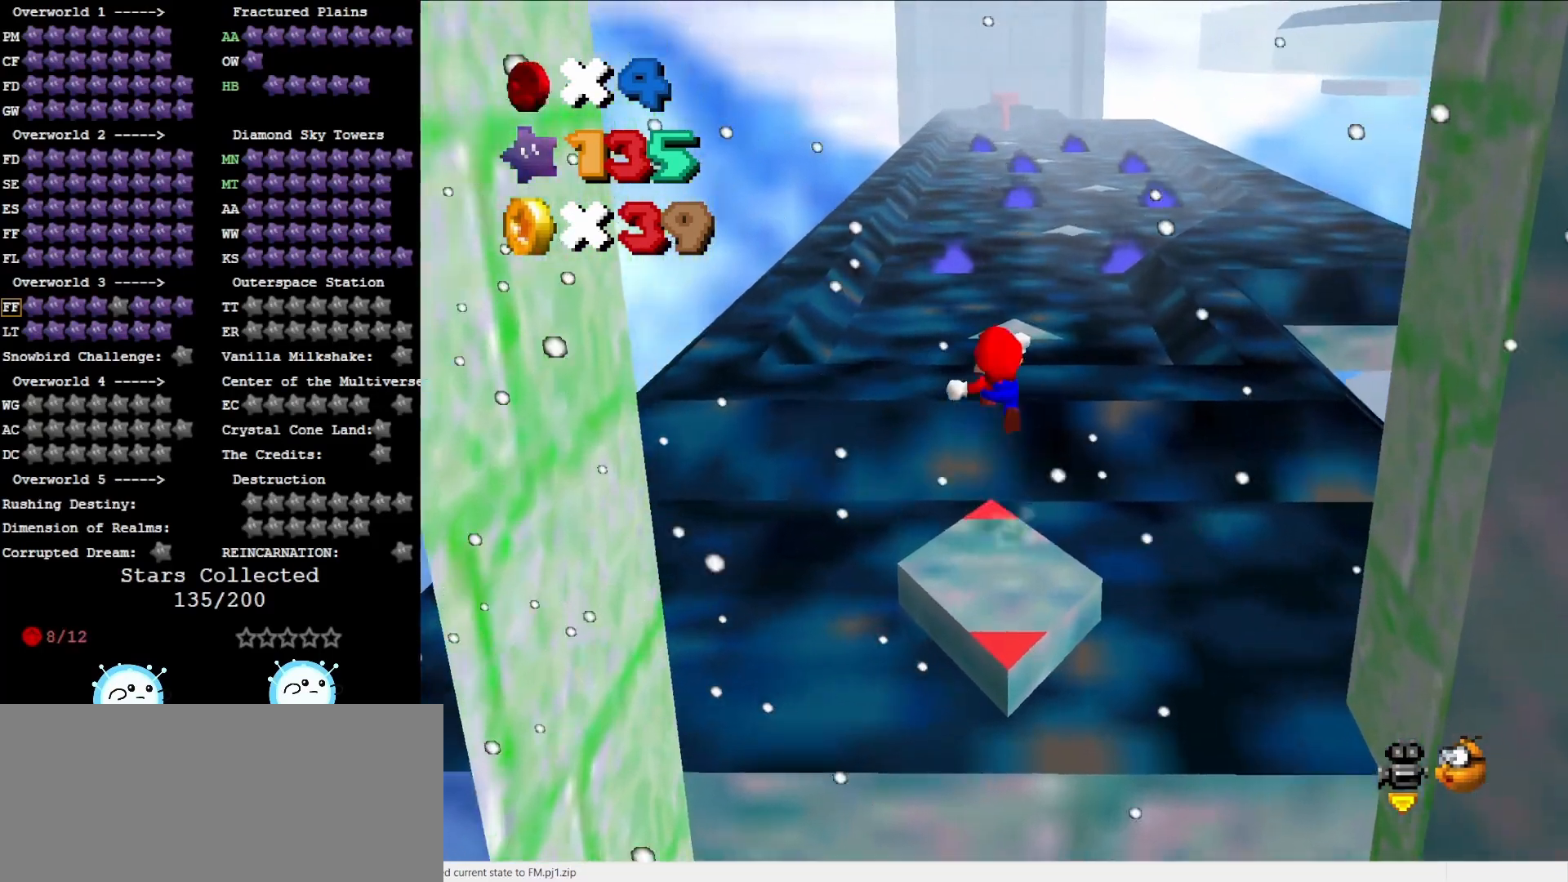
{"buttons": ["Z"], "left_stick": "down", "events": [[433, "left_stick", "down"]]}
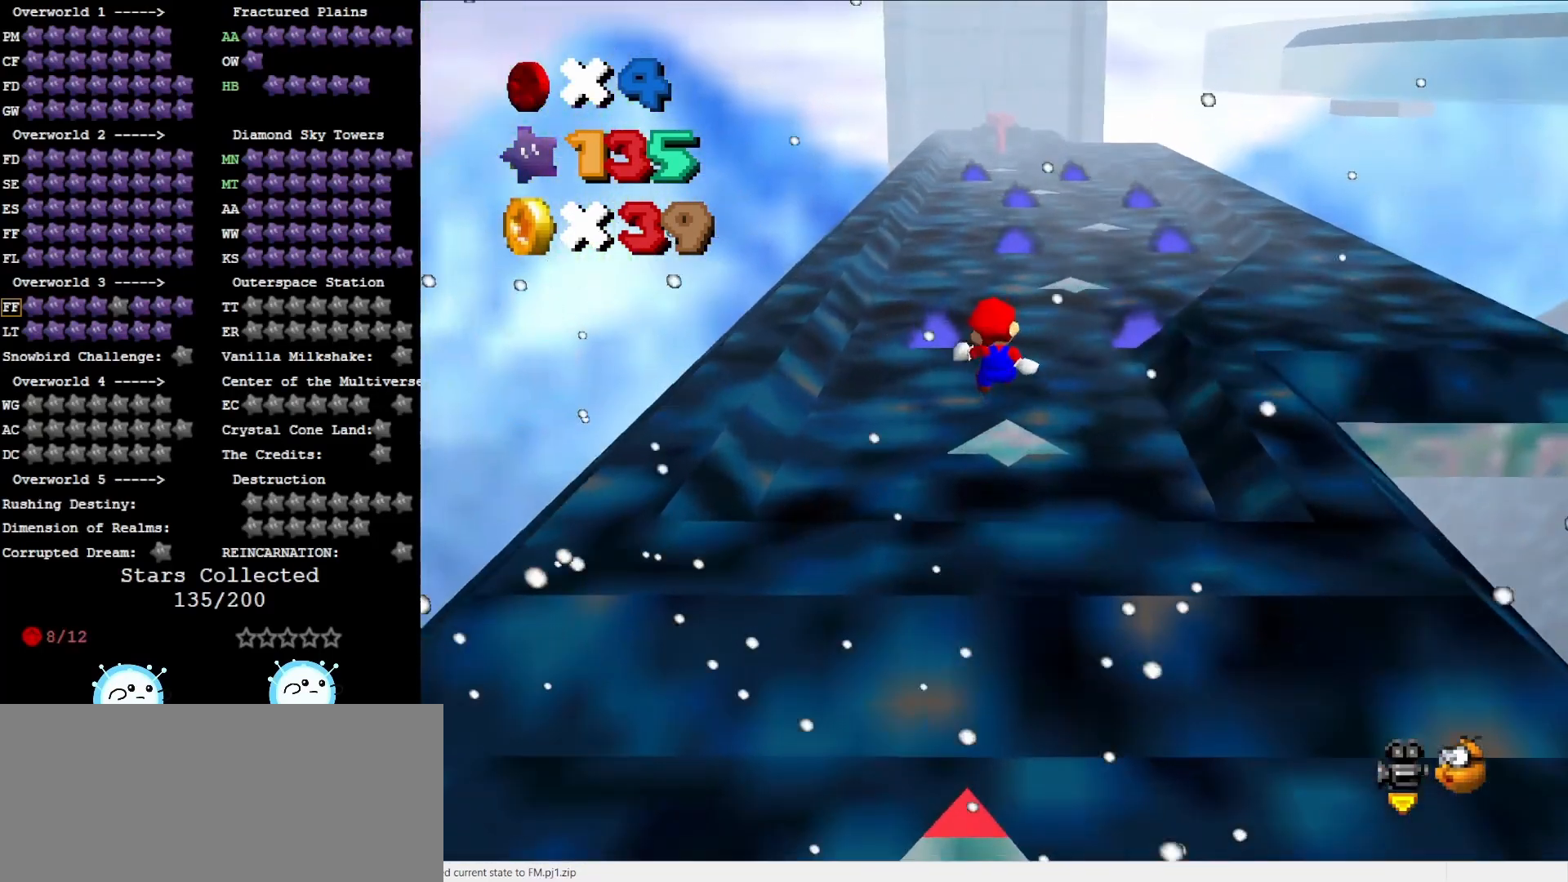
{"buttons": ["A", "Z"], "left_stick": "up-right", "events": [[117, "left_stick", "center"], [233, "left_stick", "up-right"], [467, "A", "down"]]}
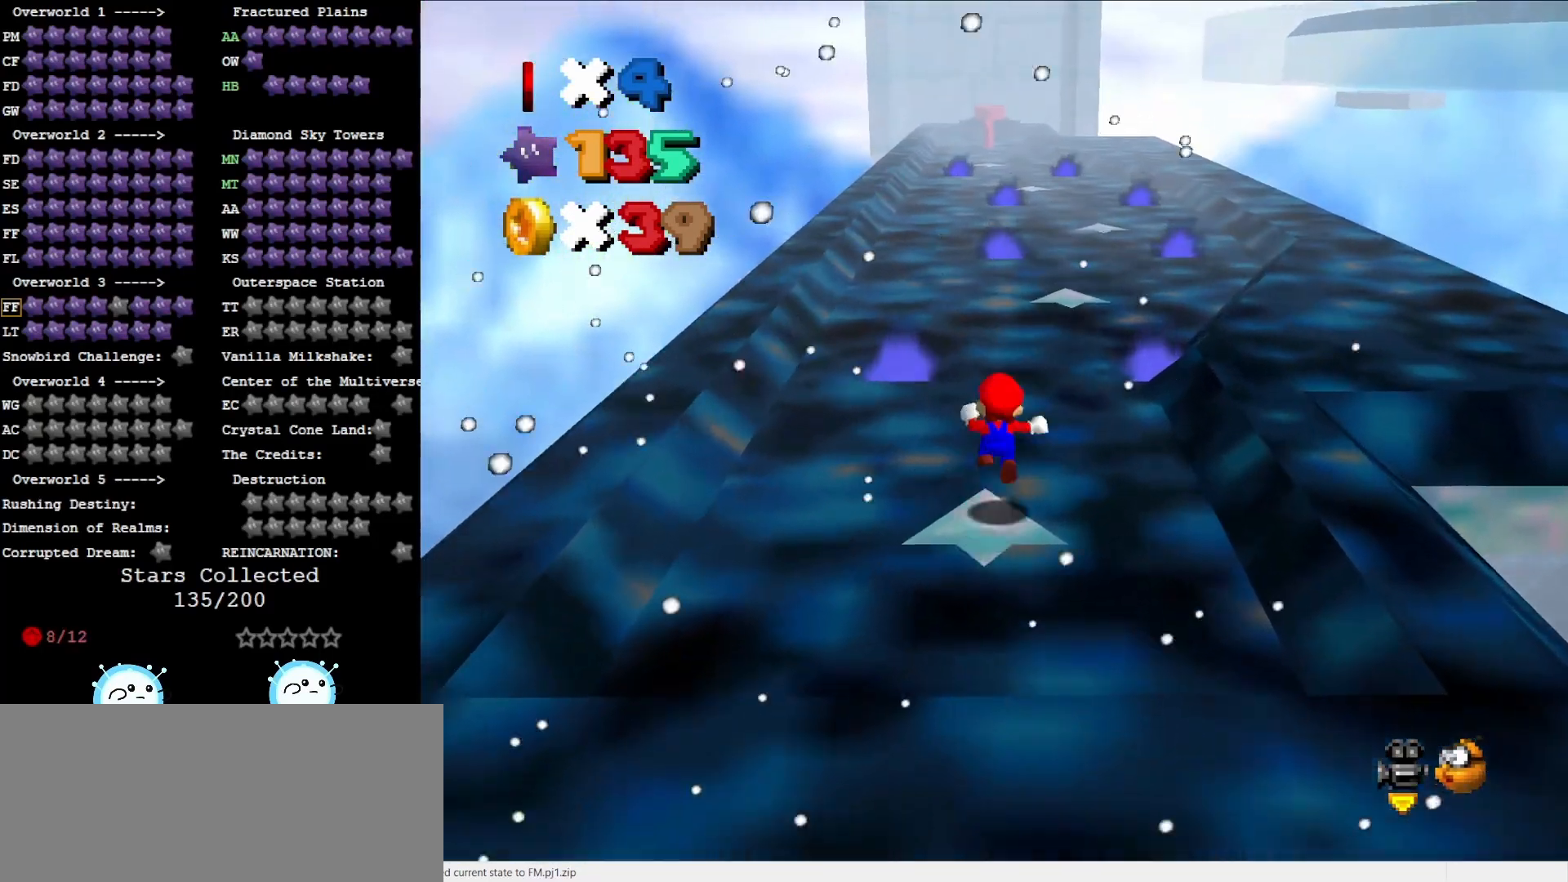
{"buttons": ["A", "Z"], "left_stick": "up-right", "events": []}
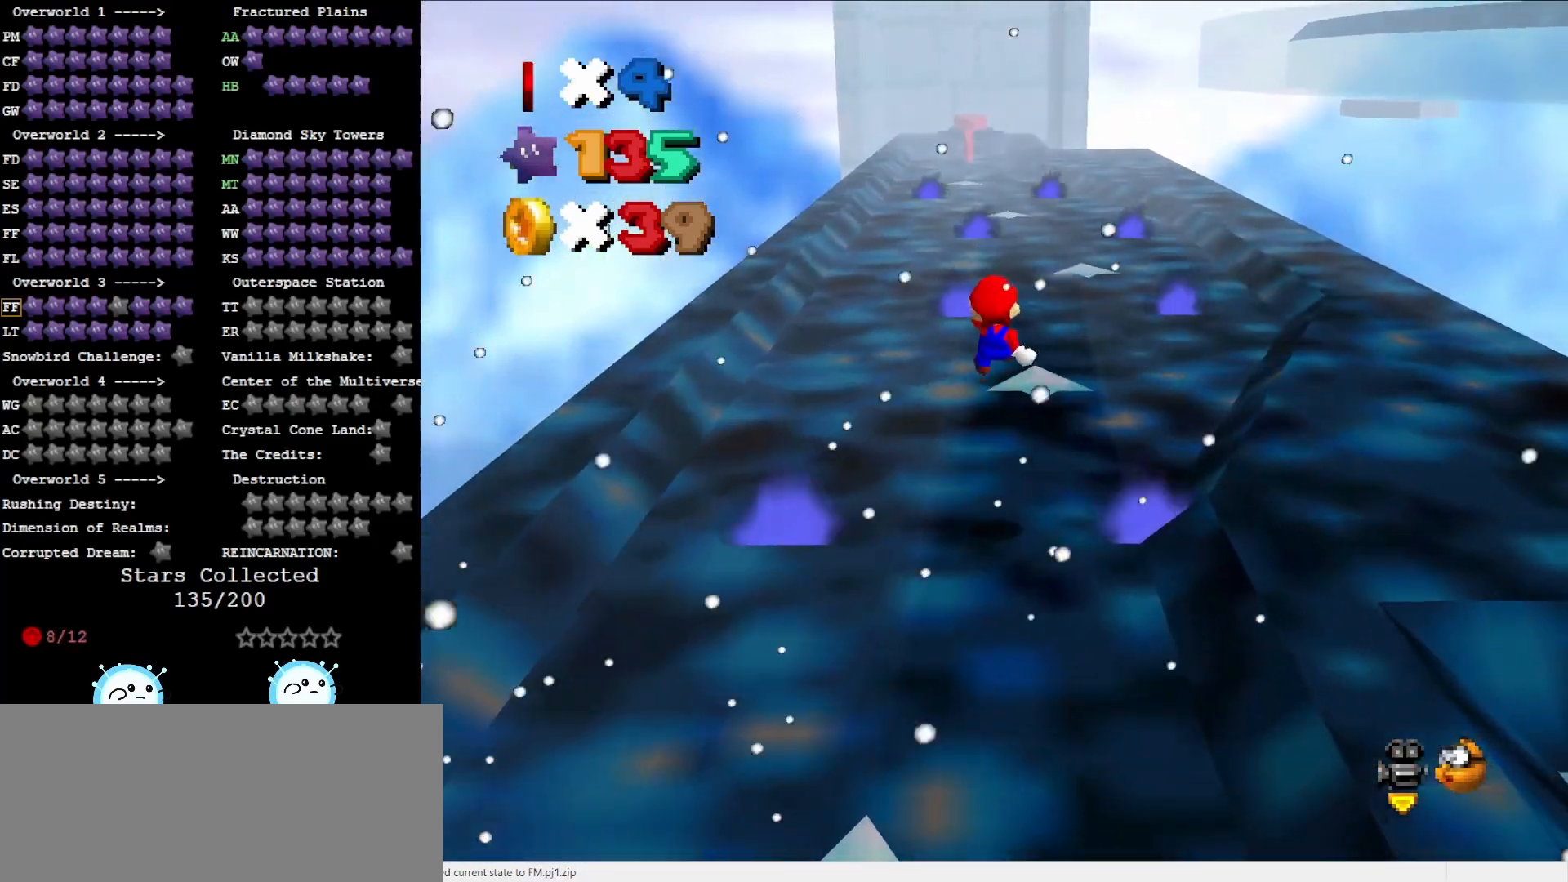
{"buttons": ["Z"], "left_stick": "up-right", "events": [[400, "A", "up"]]}
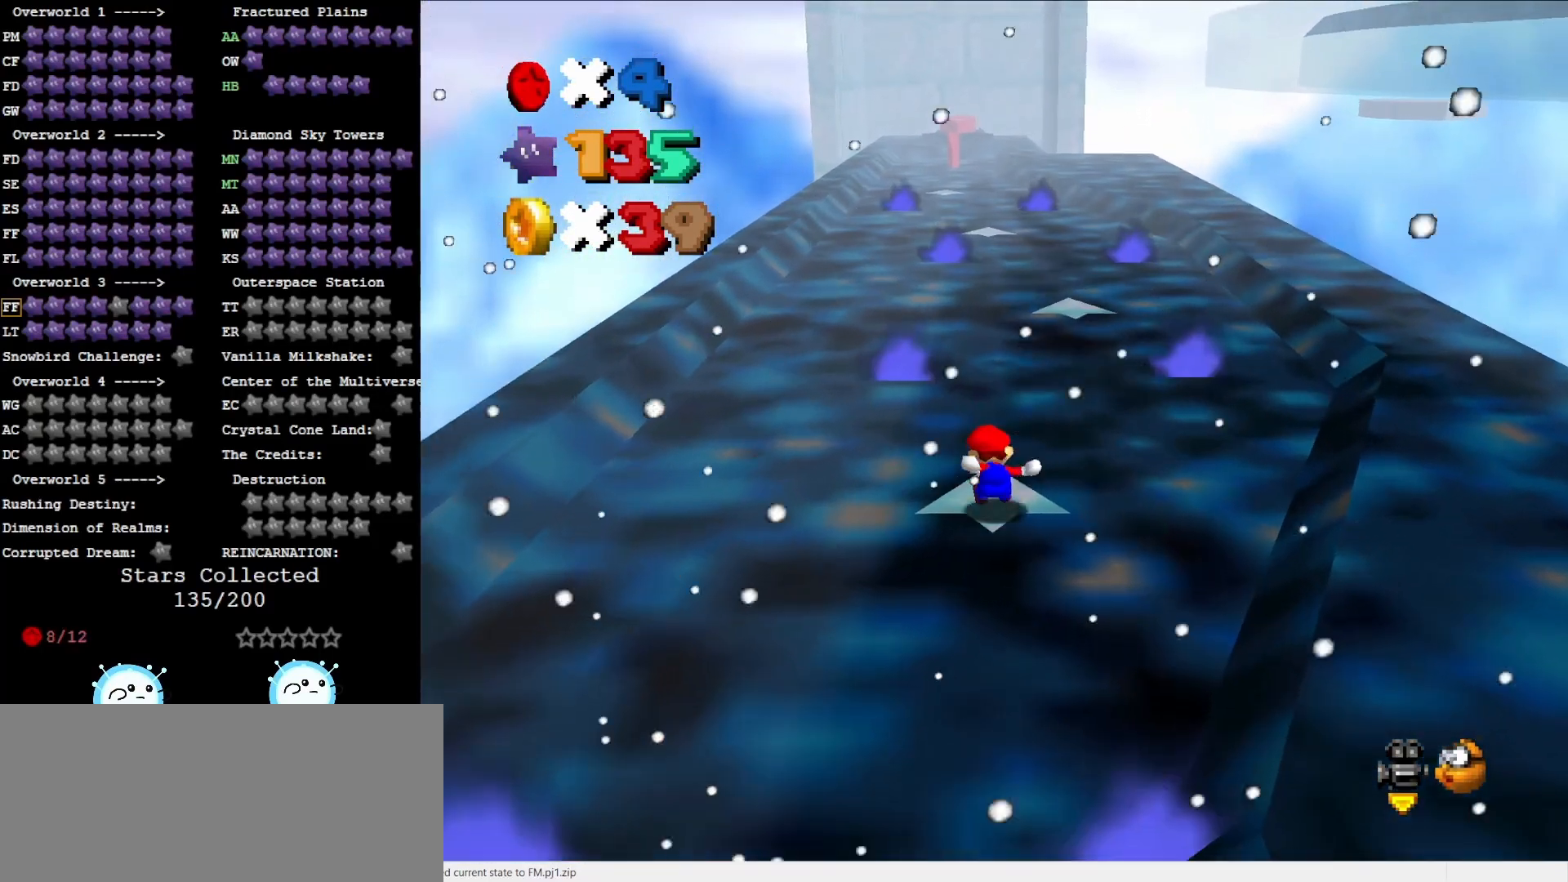
{"buttons": ["A", "Z"], "left_stick": "right", "events": [[50, "A", "down"], [83, "left_stick", "right"]]}
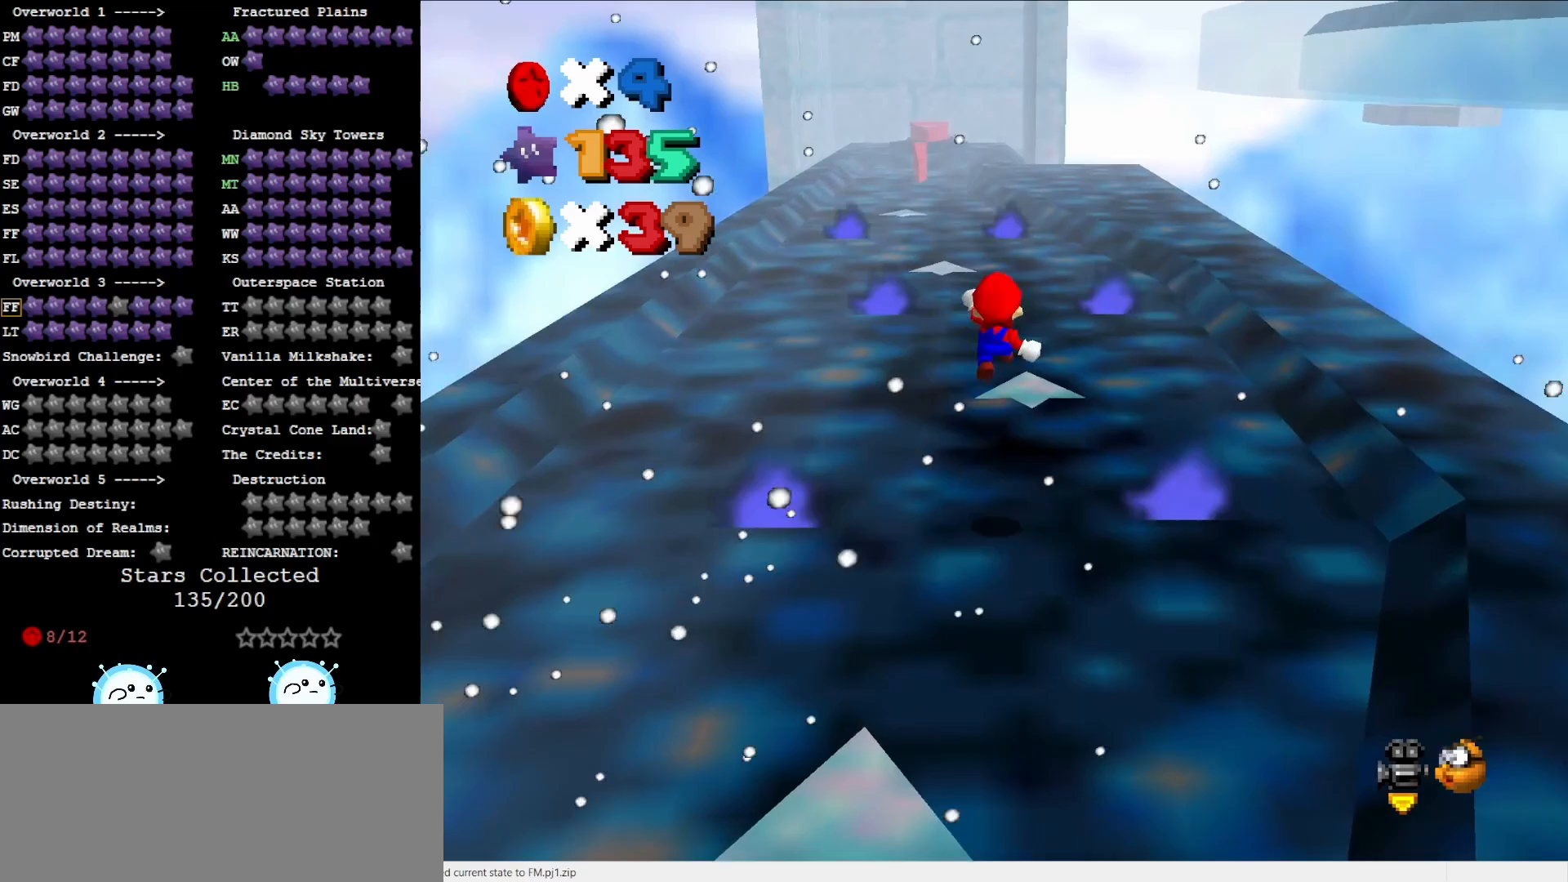
{"buttons": ["Z"], "left_stick": "up", "events": [[233, "left_stick", "down-right"], [417, "A", "up"], [500, "left_stick", "up"]]}
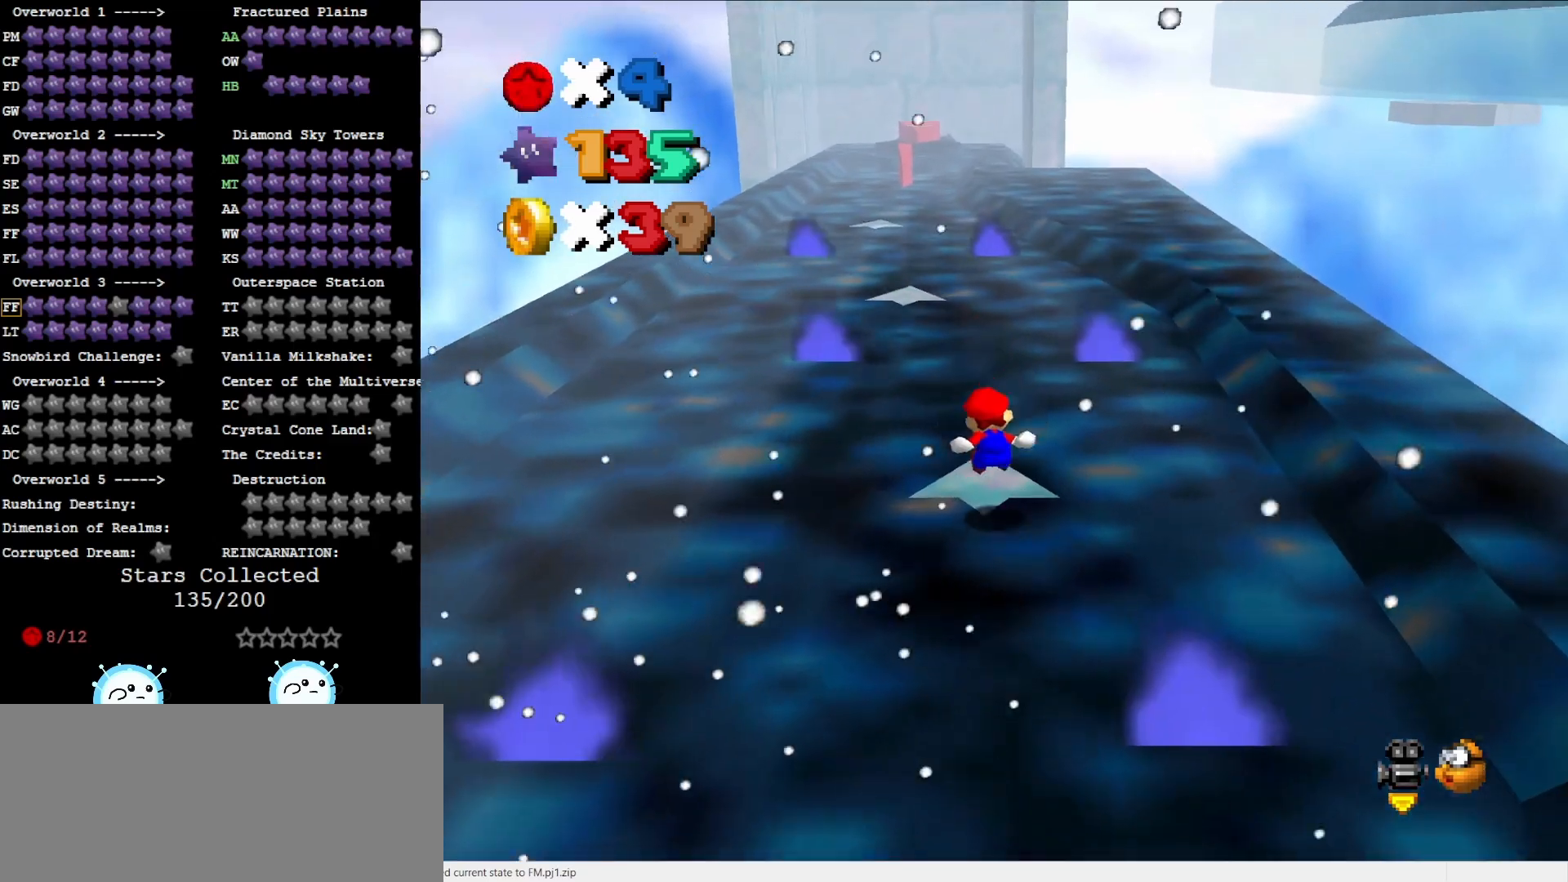
{"buttons": ["A", "Z"], "left_stick": "up-left", "events": [[33, "left_stick", "up-left"], [133, "A", "down"]]}
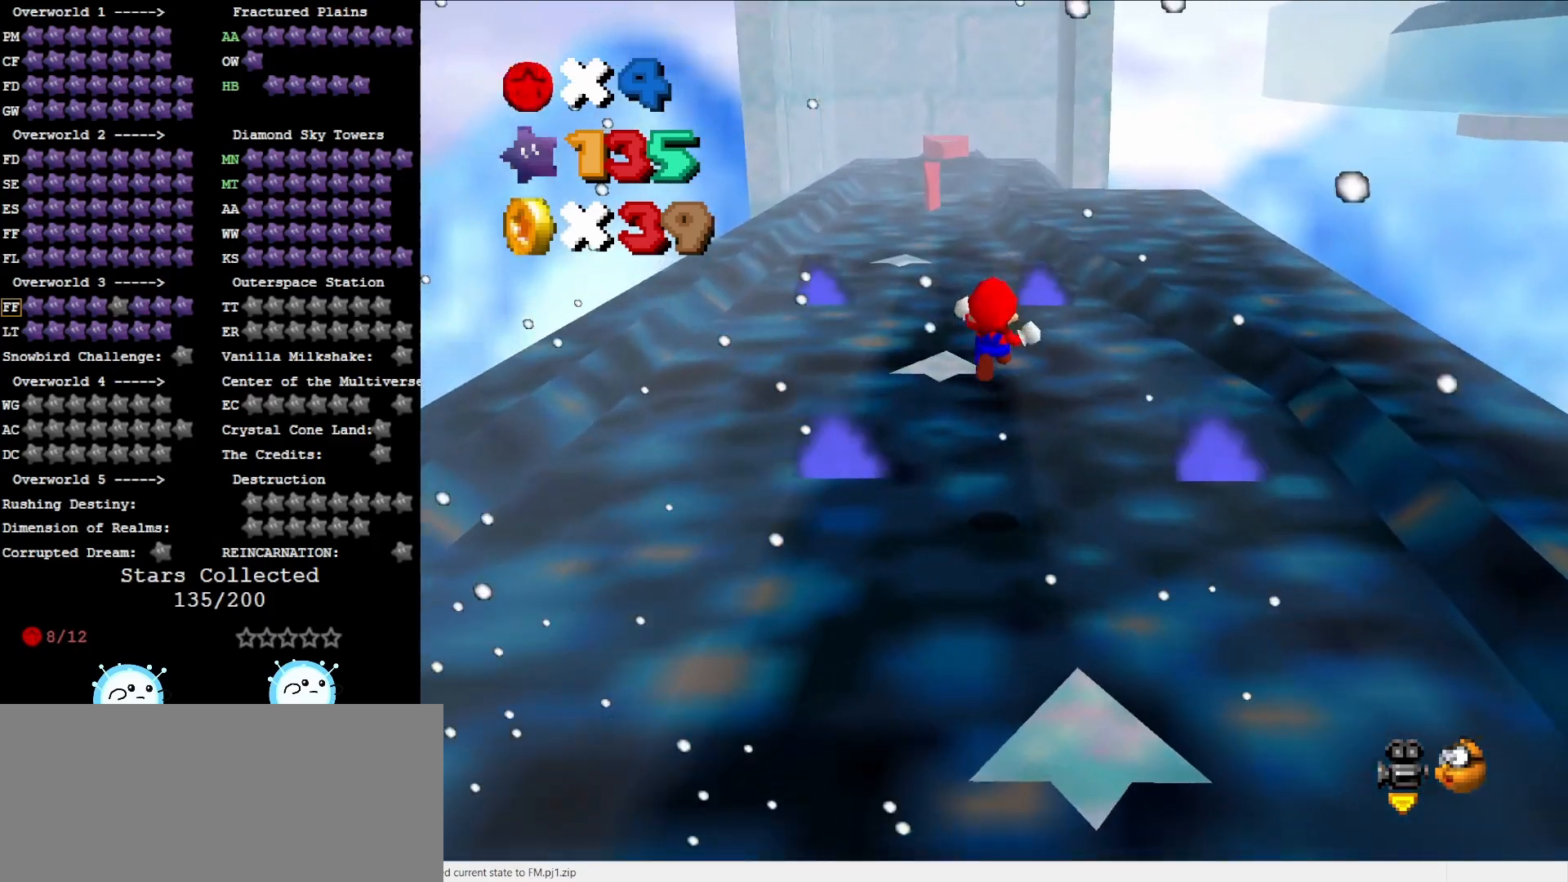
{"buttons": ["A", "Z"], "left_stick": "down", "events": [[200, "left_stick", "left"], [317, "left_stick", "down-left"], [450, "left_stick", "down"]]}
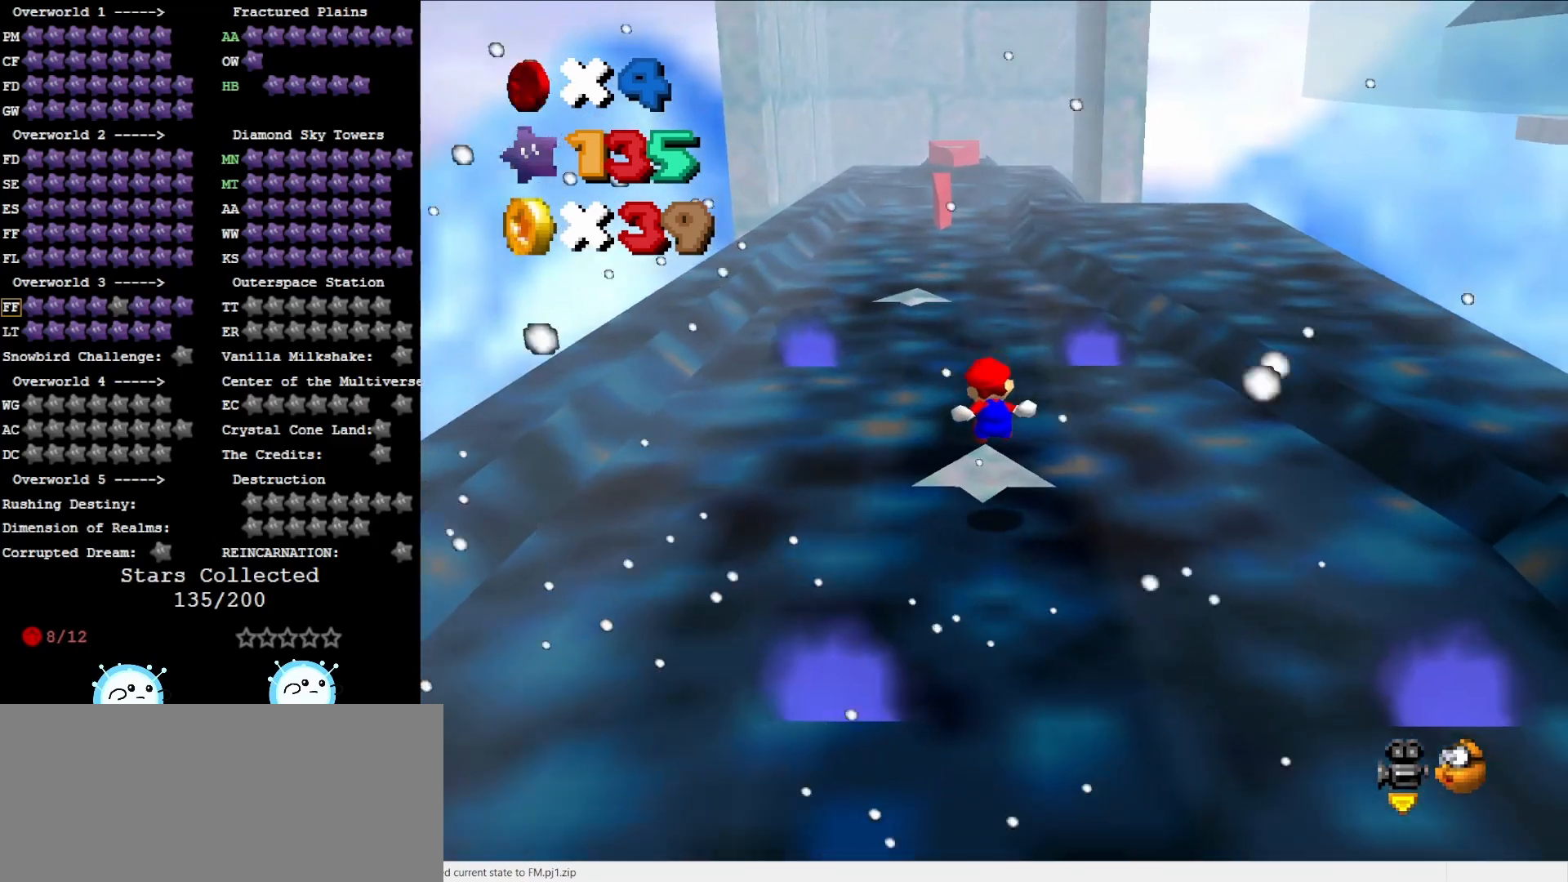
{"buttons": ["A", "Z"], "left_stick": "left", "events": [[17, "A", "up"], [50, "left_stick", "left"], [150, "left_stick", "up-left"], [217, "A", "down"], [417, "left_stick", "left"]]}
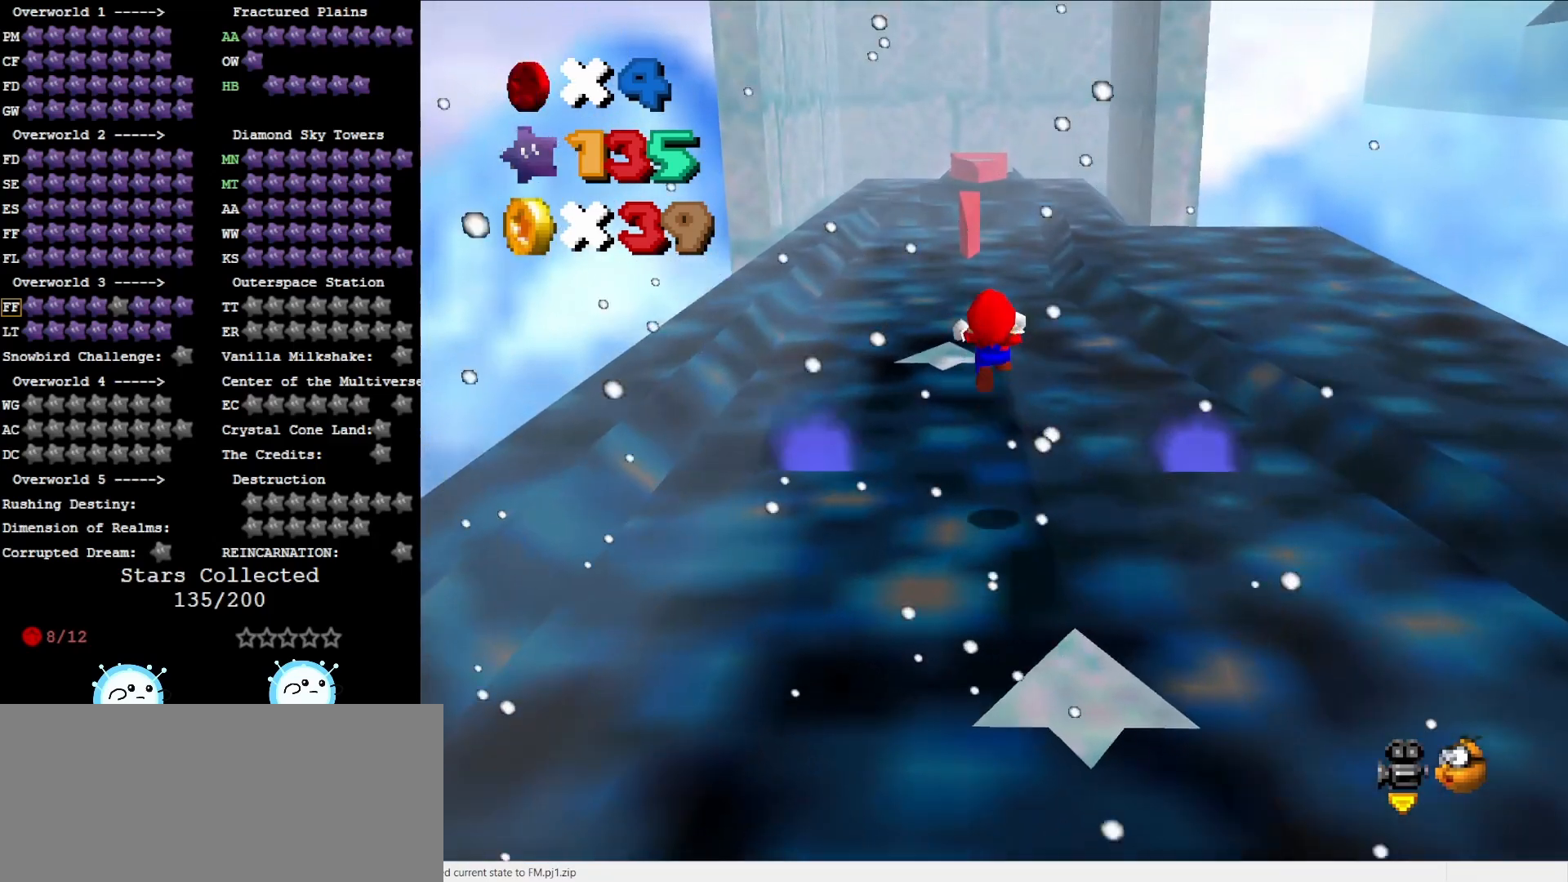
{"buttons": ["Z"], "left_stick": "up", "events": [[267, "left_stick", "down-left"], [433, "left_stick", "up-left"], [500, "A", "up"], [500, "left_stick", "up"]]}
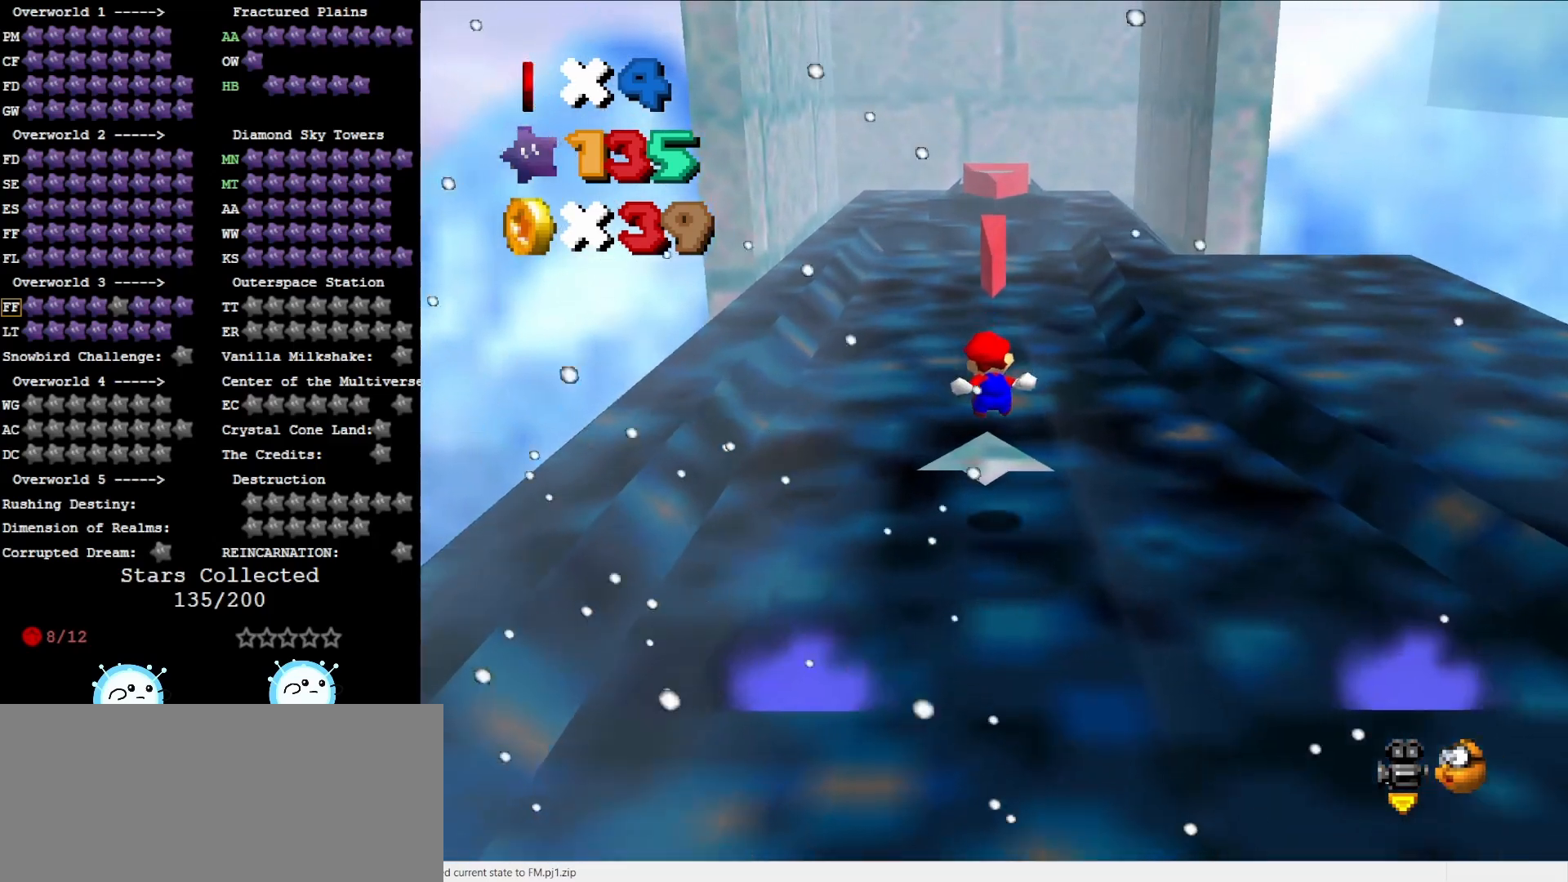
{"buttons": ["A", "Z"], "left_stick": "up", "events": [[250, "A", "down"]]}
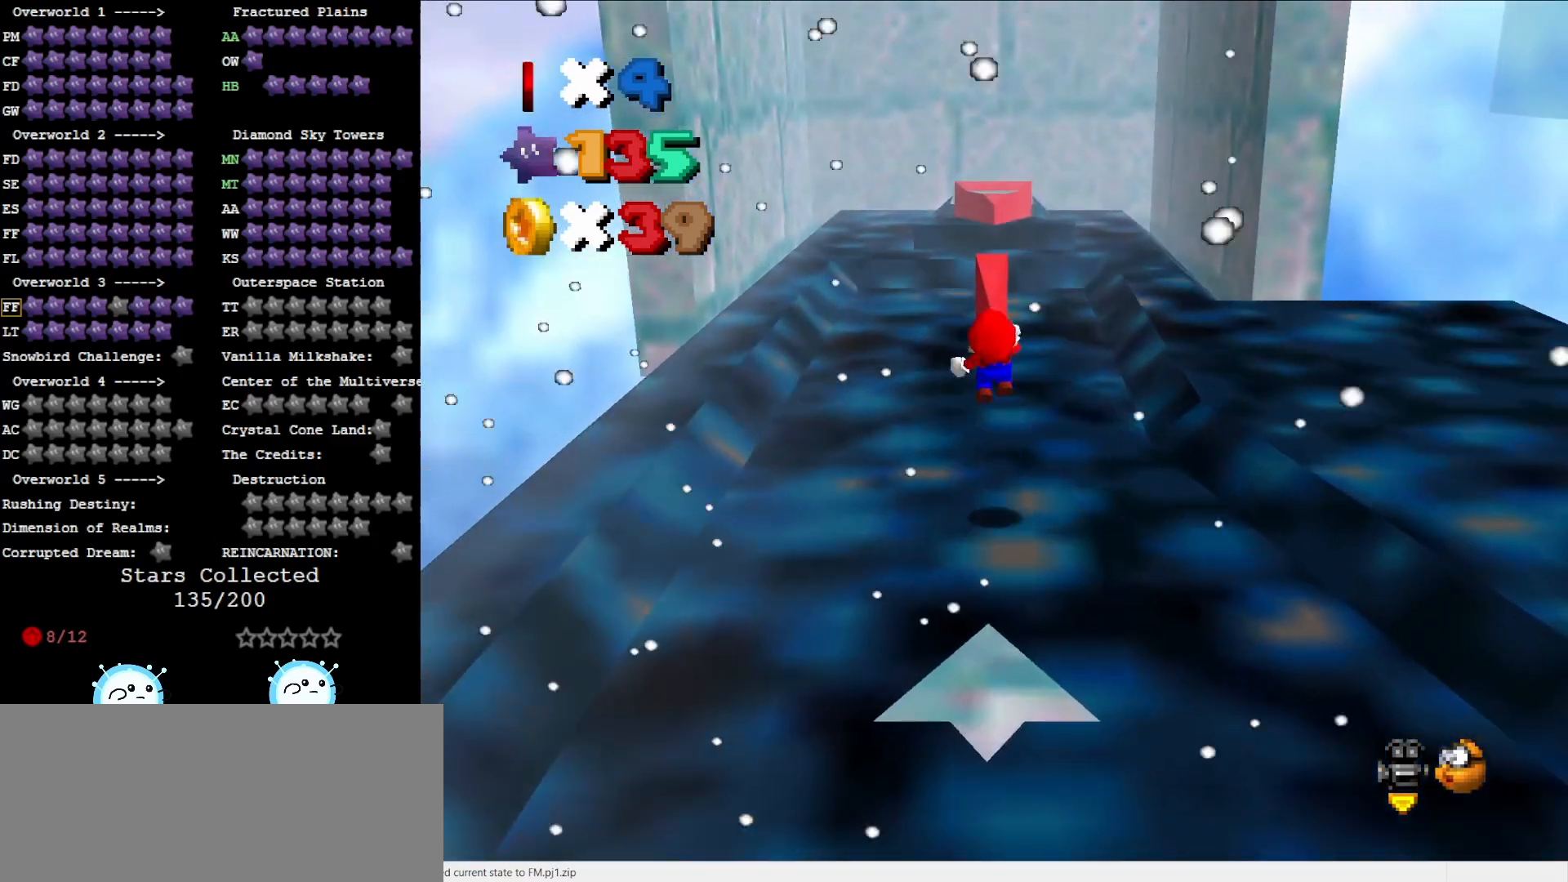
{"buttons": ["Z"], "left_stick": "up", "events": [[467, "A", "up"]]}
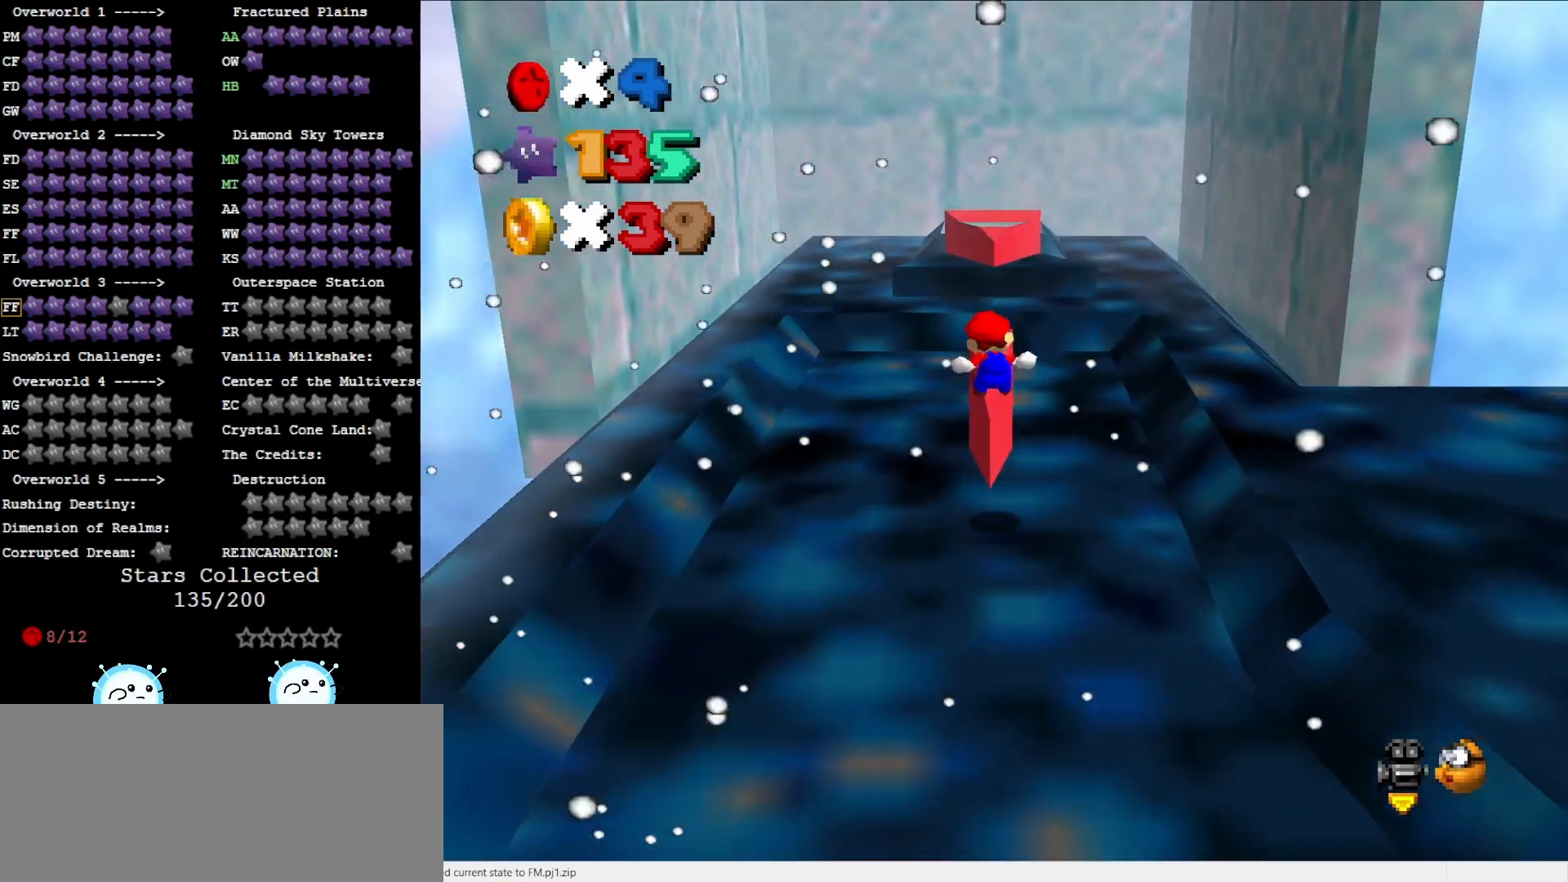
{"buttons": ["A", "Z"], "left_stick": "up", "events": [[167, "A", "down"], [317, "A", "up"], [467, "A", "down"]]}
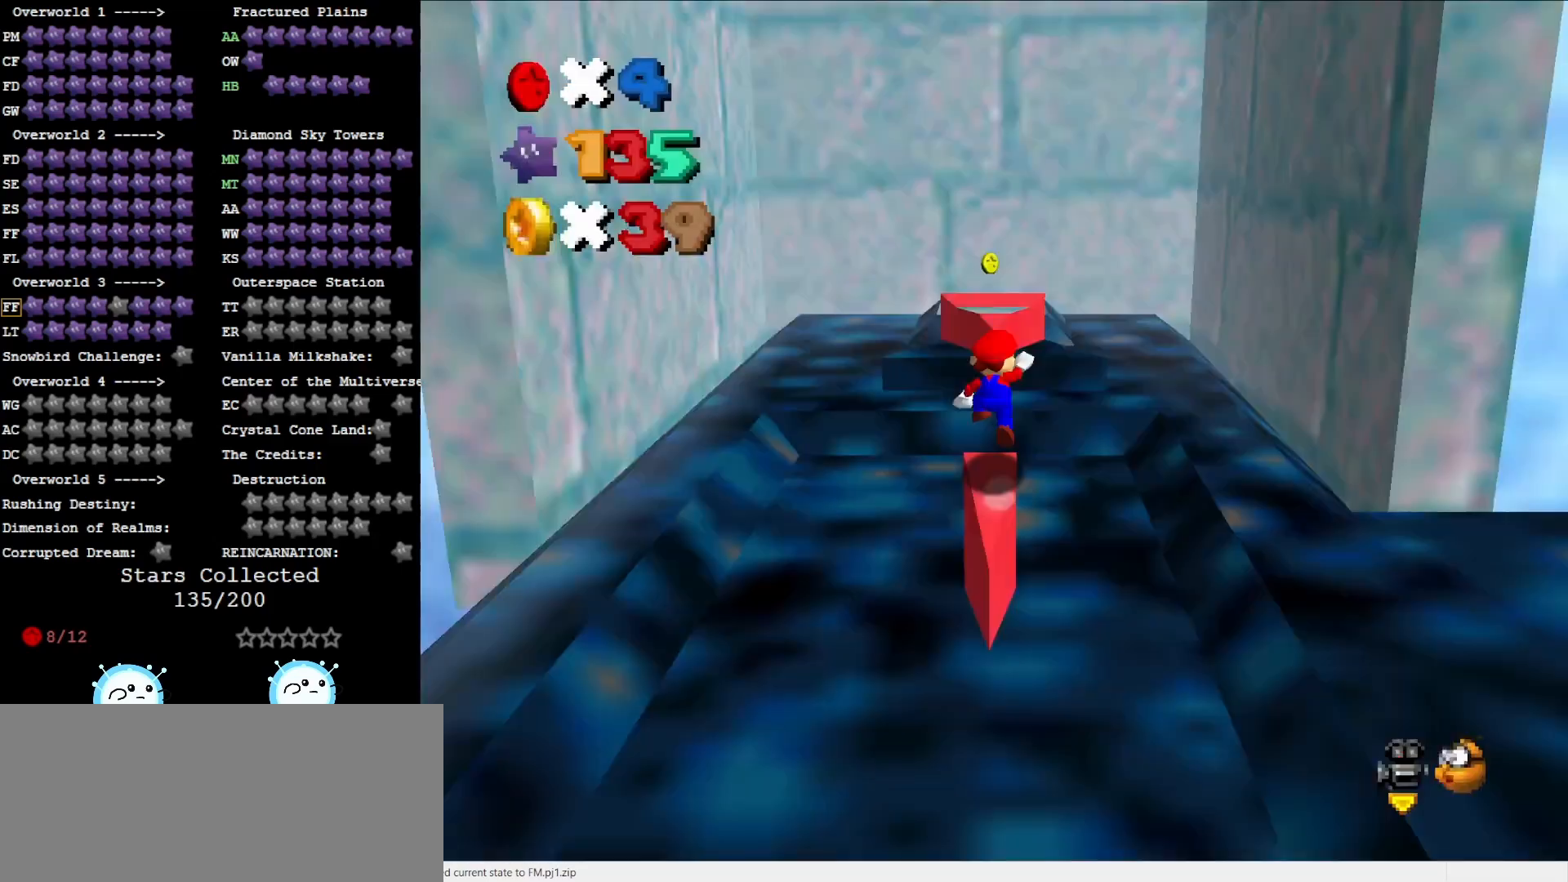
{"buttons": ["A", "Z"], "left_stick": "up", "events": [[67, "B", "down"], [167, "B", "up"]]}
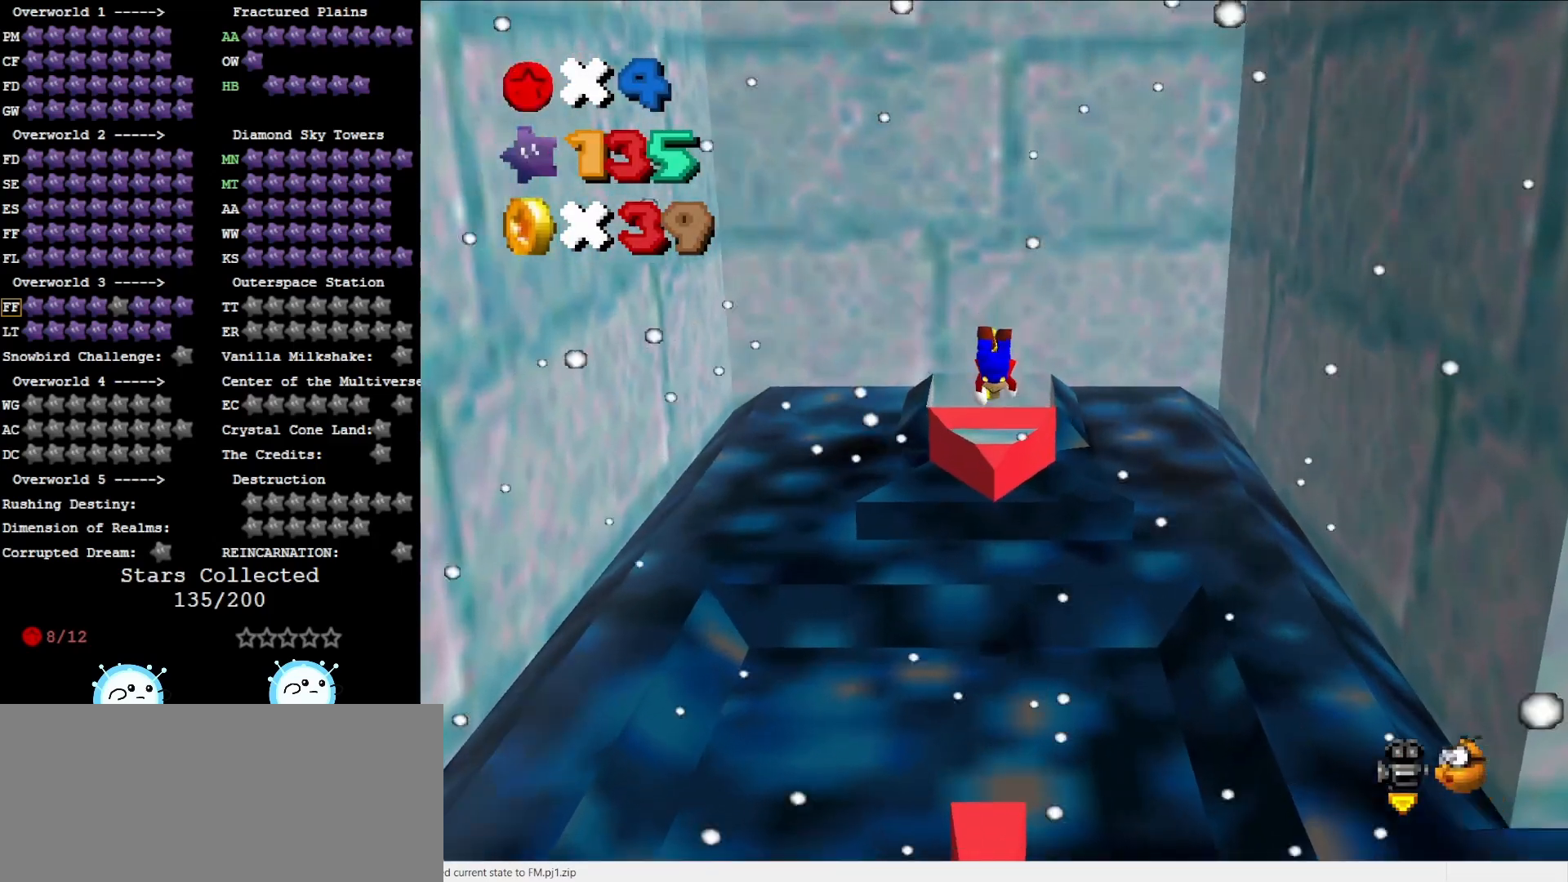
{"buttons": ["A"], "left_stick": "down", "events": [[233, "A", "up"], [267, "Z", "up"], [300, "left_stick", "down"], [367, "A", "down"]]}
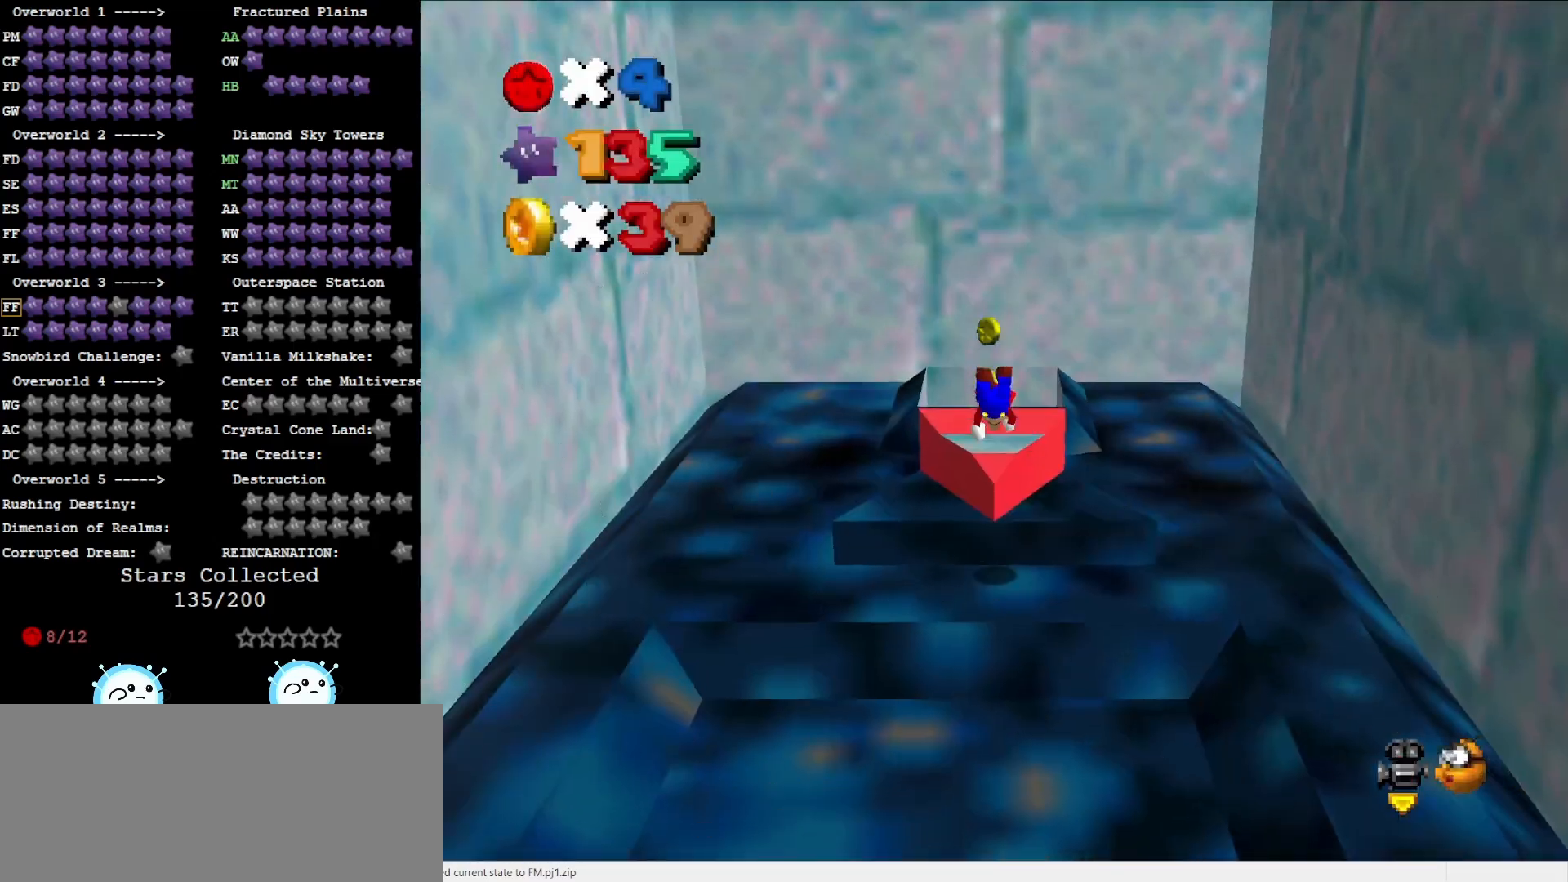
{"buttons": ["A"], "left_stick": "down", "events": [[117, "A", "up"], [367, "A", "down"]]}
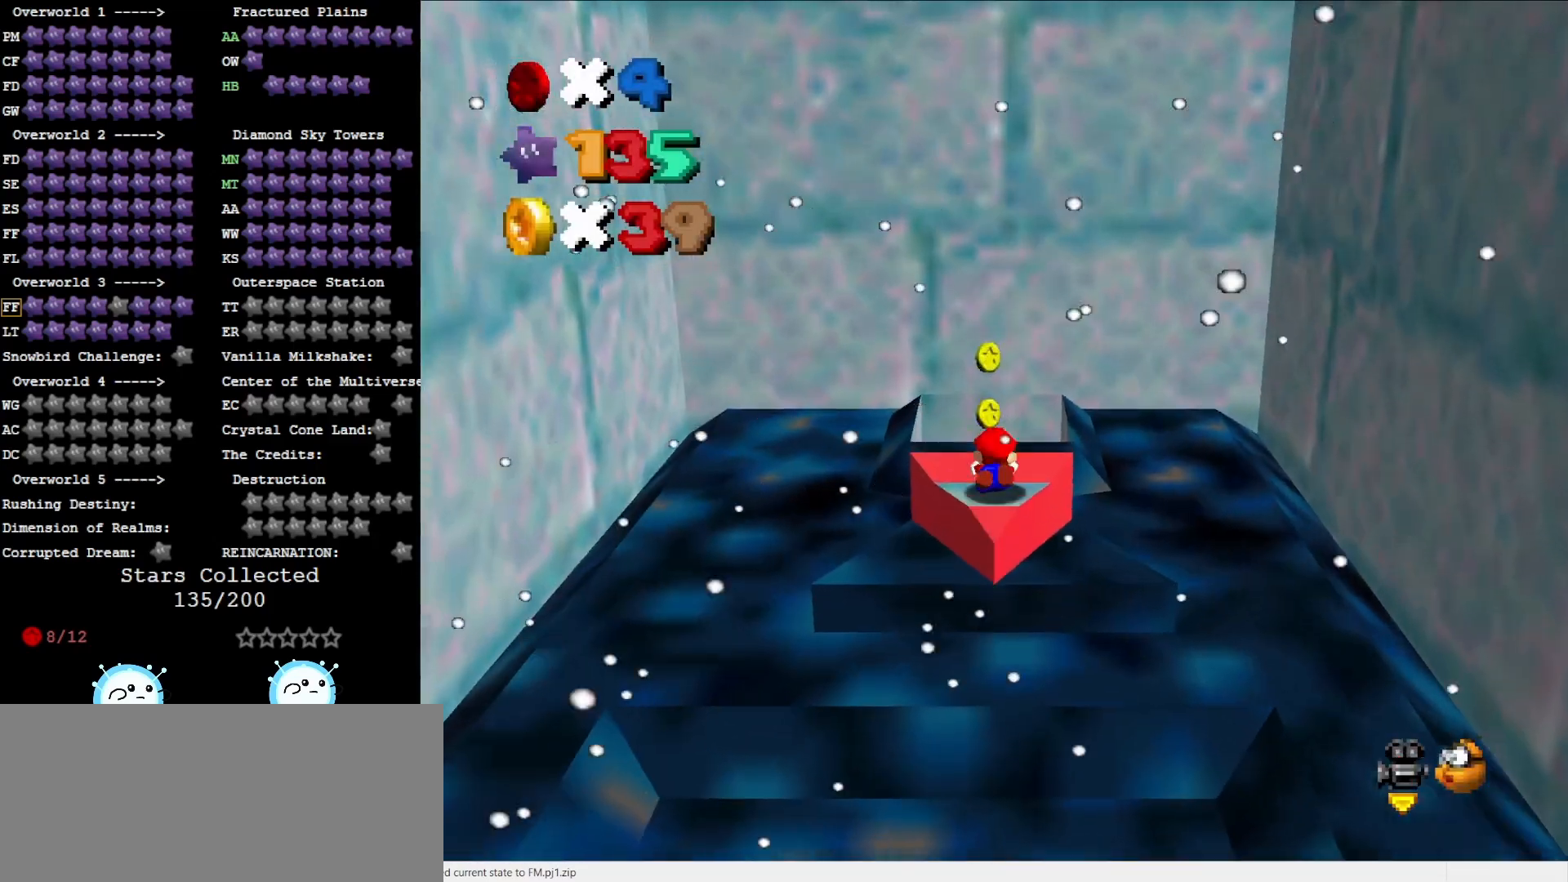
{"buttons": ["A"], "left_stick": "down", "events": [[167, "A", "up"], [483, "A", "down"]]}
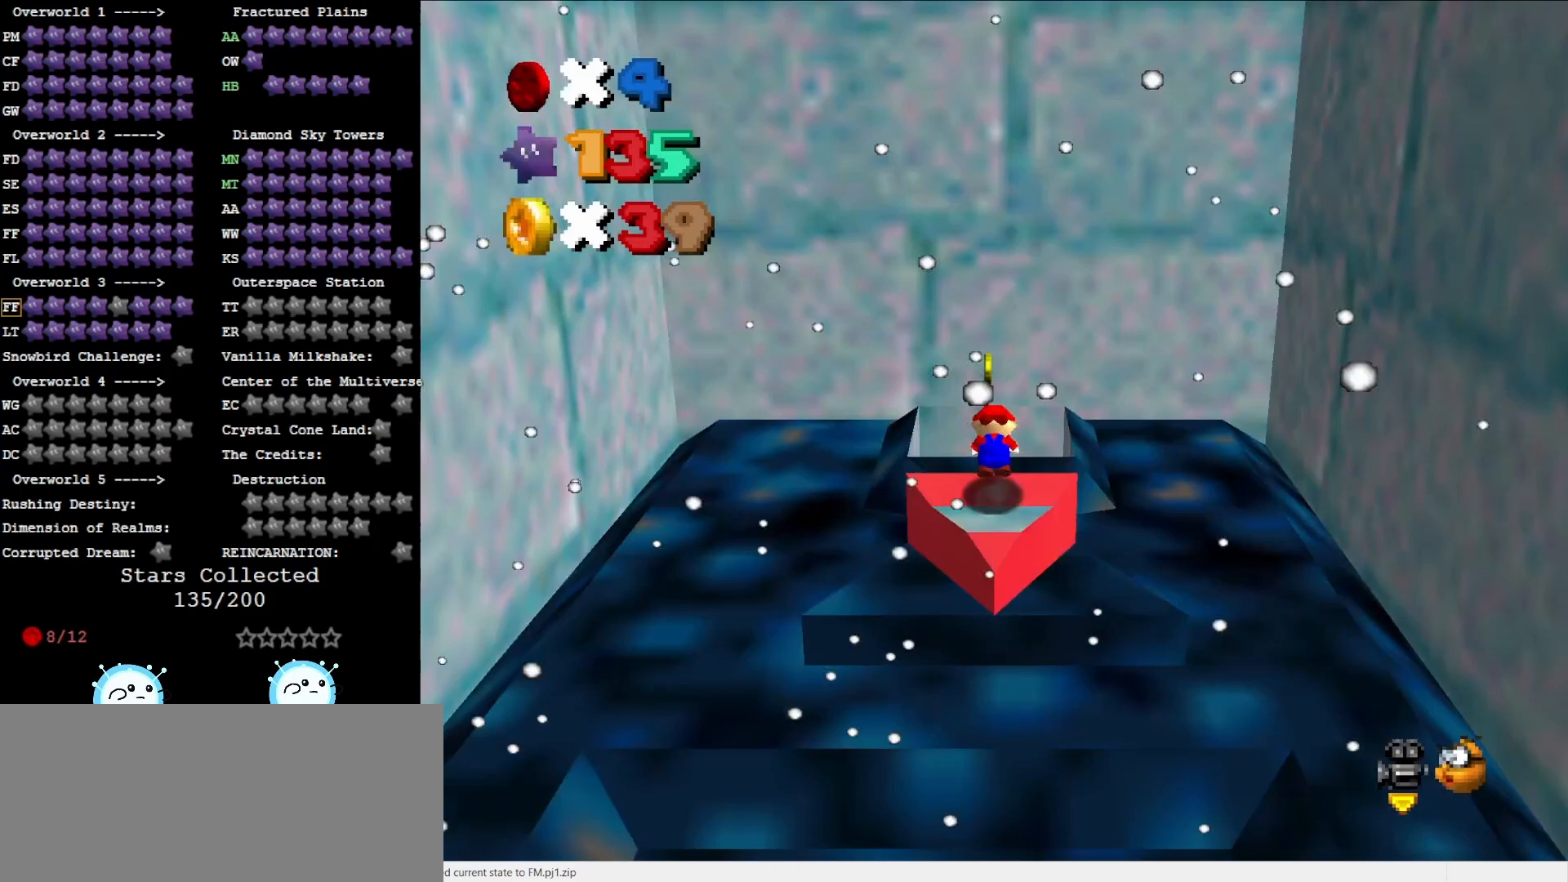
{"buttons": ["A"], "left_stick": "up", "events": [[50, "left_stick", "up"], [167, "A", "up"], [400, "A", "down"]]}
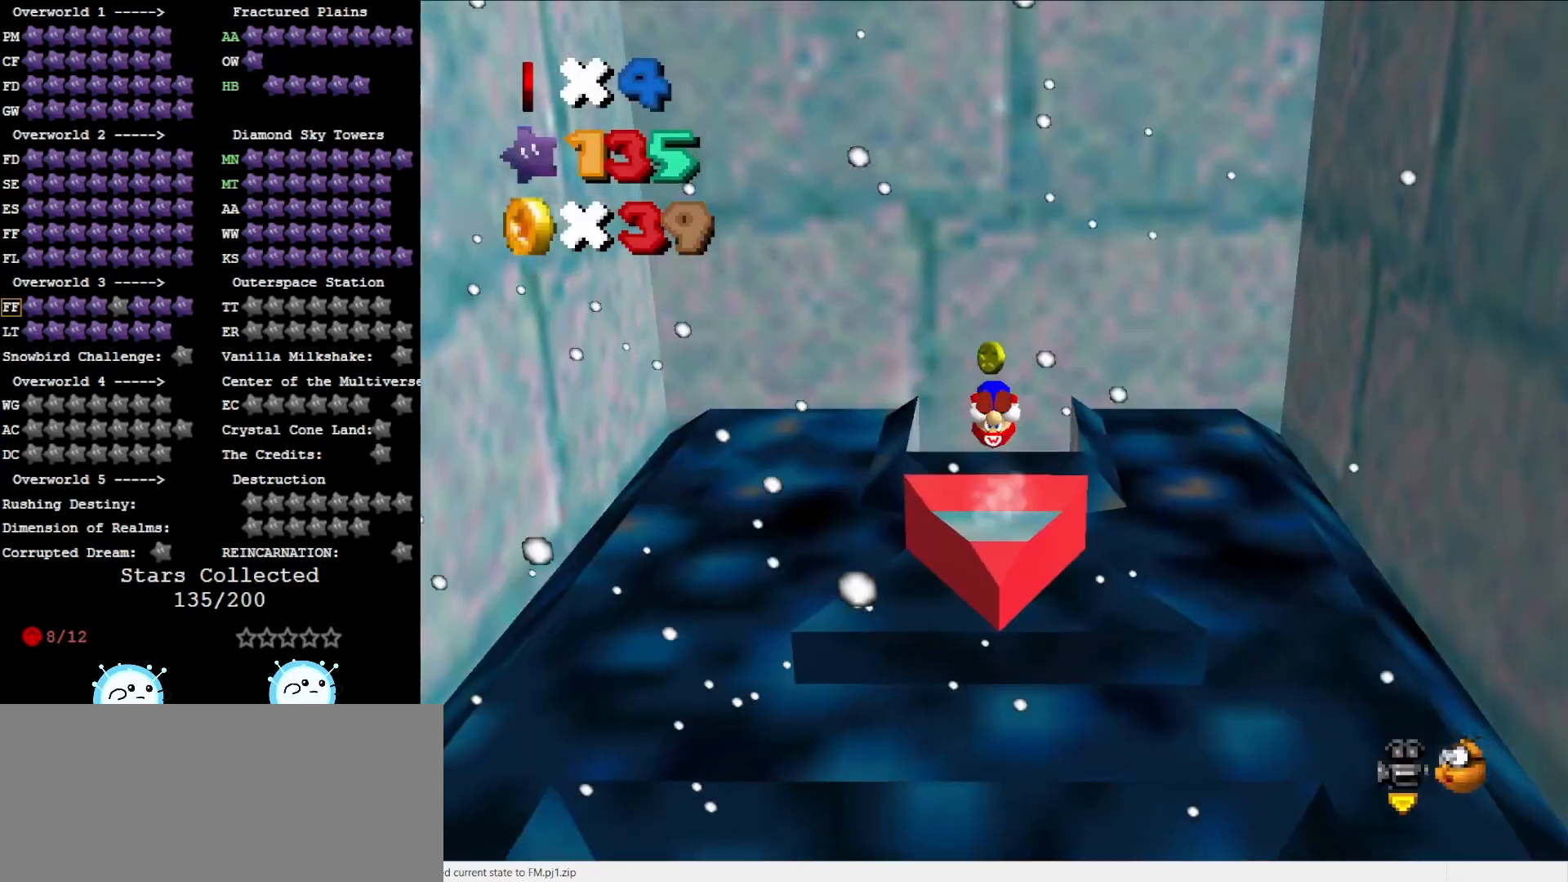
{"buttons": [], "left_stick": "down", "events": [[367, "left_stick", "down"], [450, "A", "up"]]}
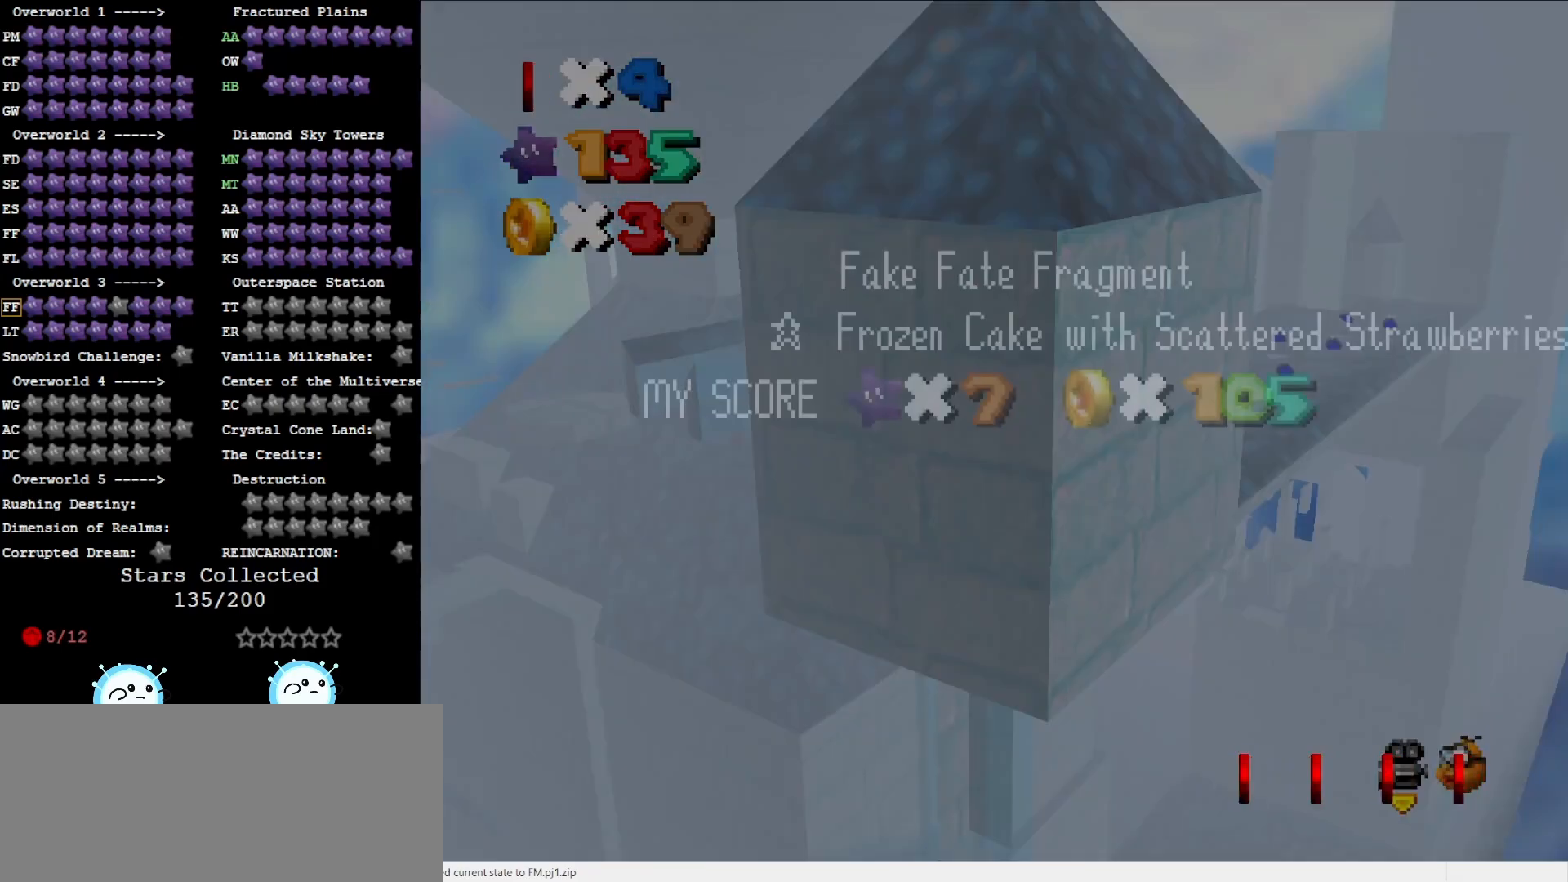
{"buttons": [], "left_stick": "down", "events": [[117, "A", "down"], [450, "A", "up"]]}
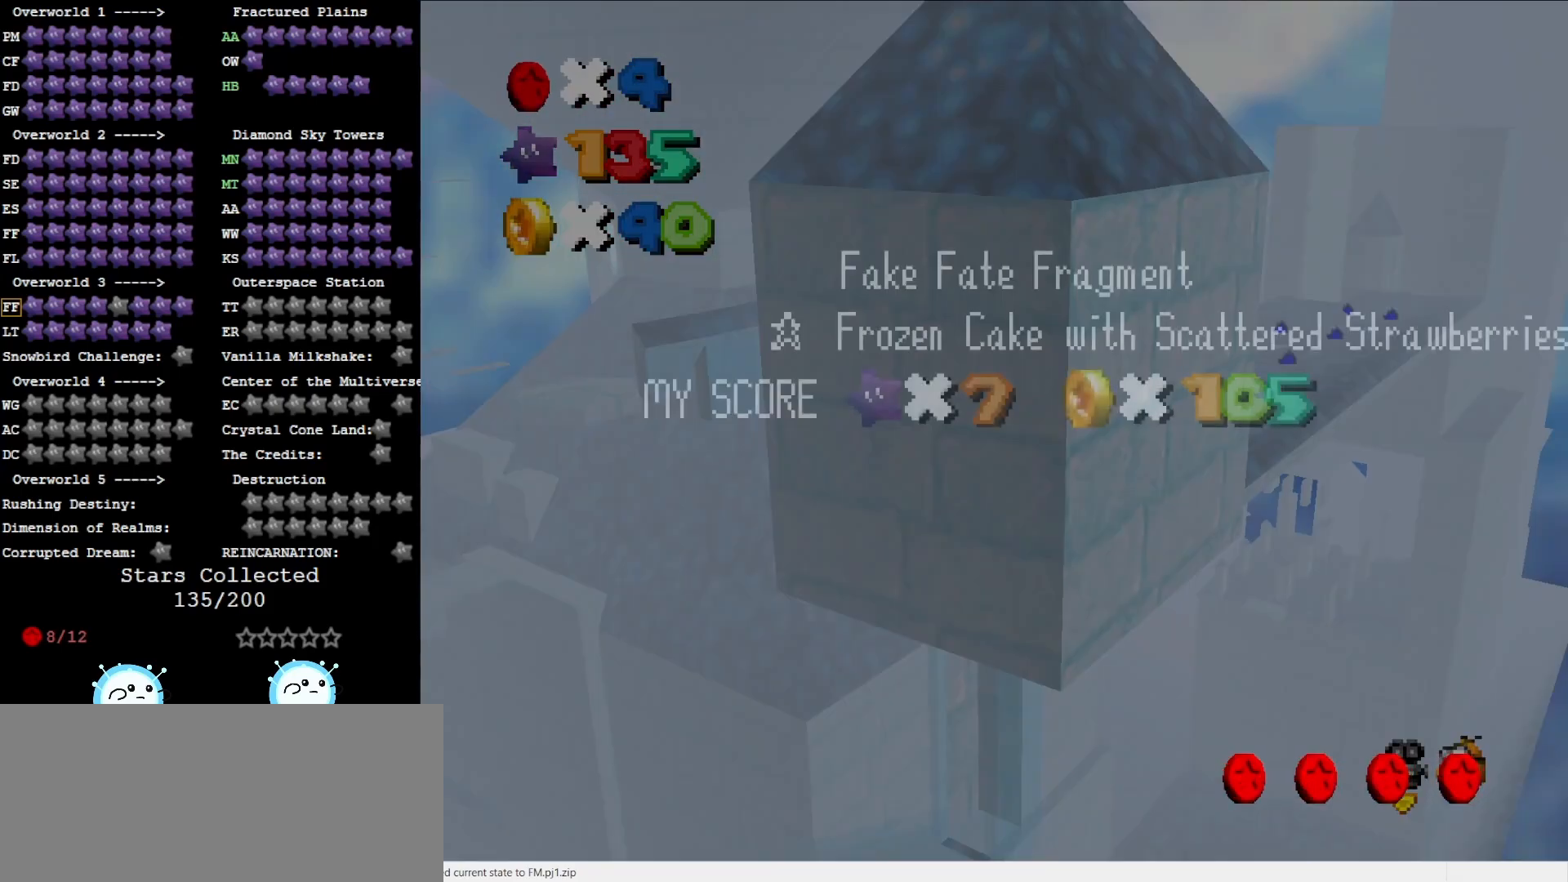
{"buttons": [], "left_stick": "down", "events": [[83, "A", "down"], [233, "A", "up"]]}
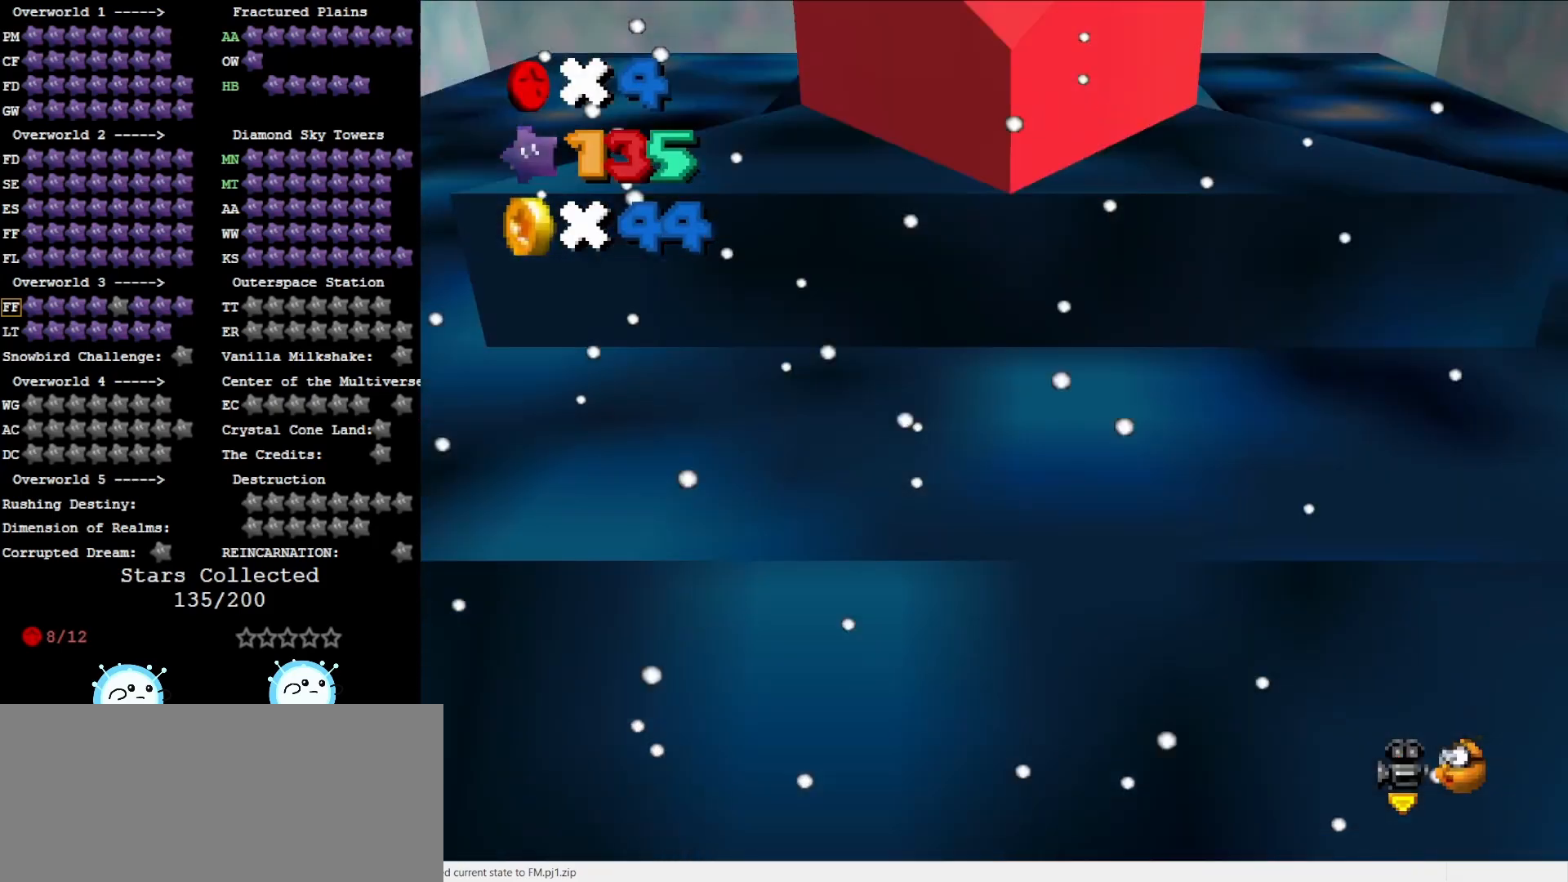
{"buttons": [], "left_stick": "center", "events": [[233, "R1", "down"], [283, "R1", "up"], [283, "left_stick", "center"], [350, "R1", "down"], [467, "R1", "up"]]}
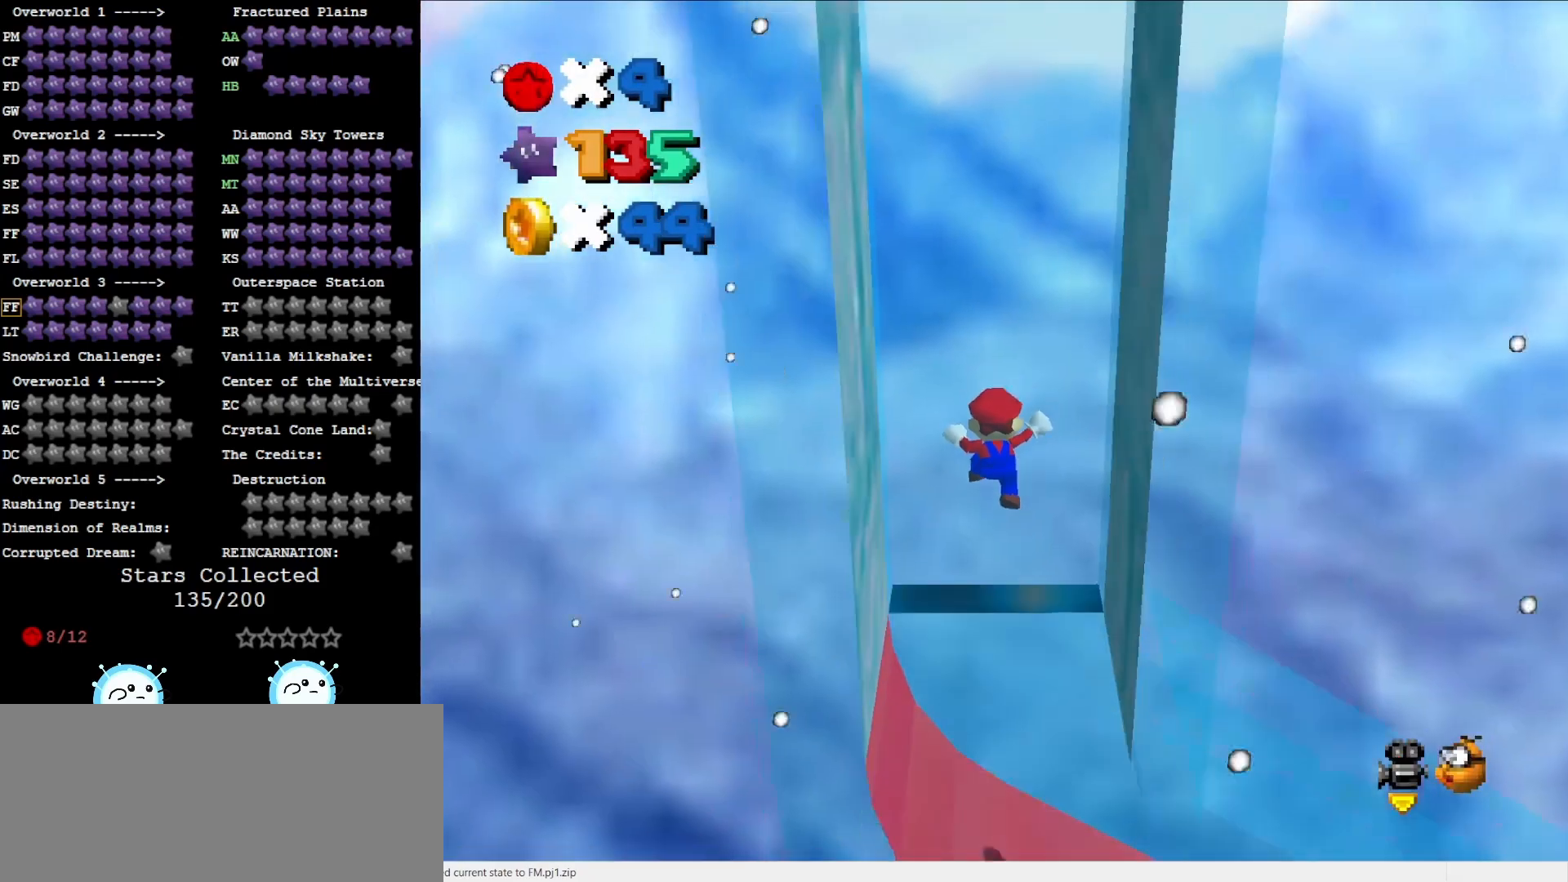
{"buttons": [], "left_stick": "center", "events": [[67, "C_LEFT", "down"], [183, "C_LEFT", "up"], [267, "C_LEFT", "down"], [367, "C_LEFT", "up"]]}